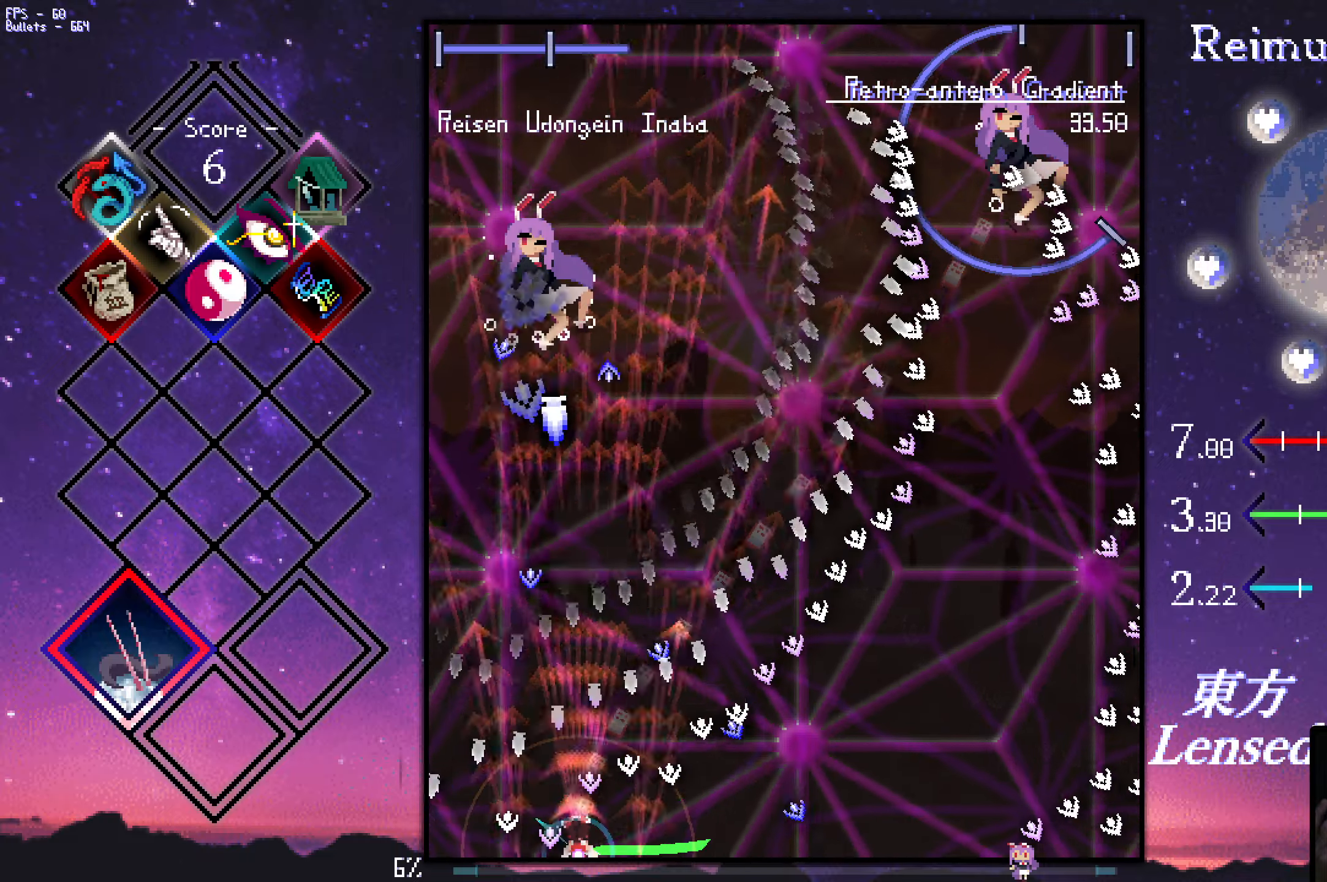
Gameplay with keyboard; each line is a JSON object with the keys held at the frame after it. "events" lists presses ("down") and releases ("up") of "a", "c", "ctrl", "d", "down", "f", "left", "right", "s", "shift", "space", "up", "v", "x" and "z" between this image and that frame as [ms after this image, input, new state], when the widget could be followed in between. No other keys are recorded. Mouse input is not recorded.
{"keys": ["shift", "z"], "events": [[50, "left", "down"], [50, "up", "down"], [150, "up", "up"], [250, "down", "down"], [350, "down", "up"], [350, "left", "up"], [383, "up", "down"], [483, "up", "up"]]}
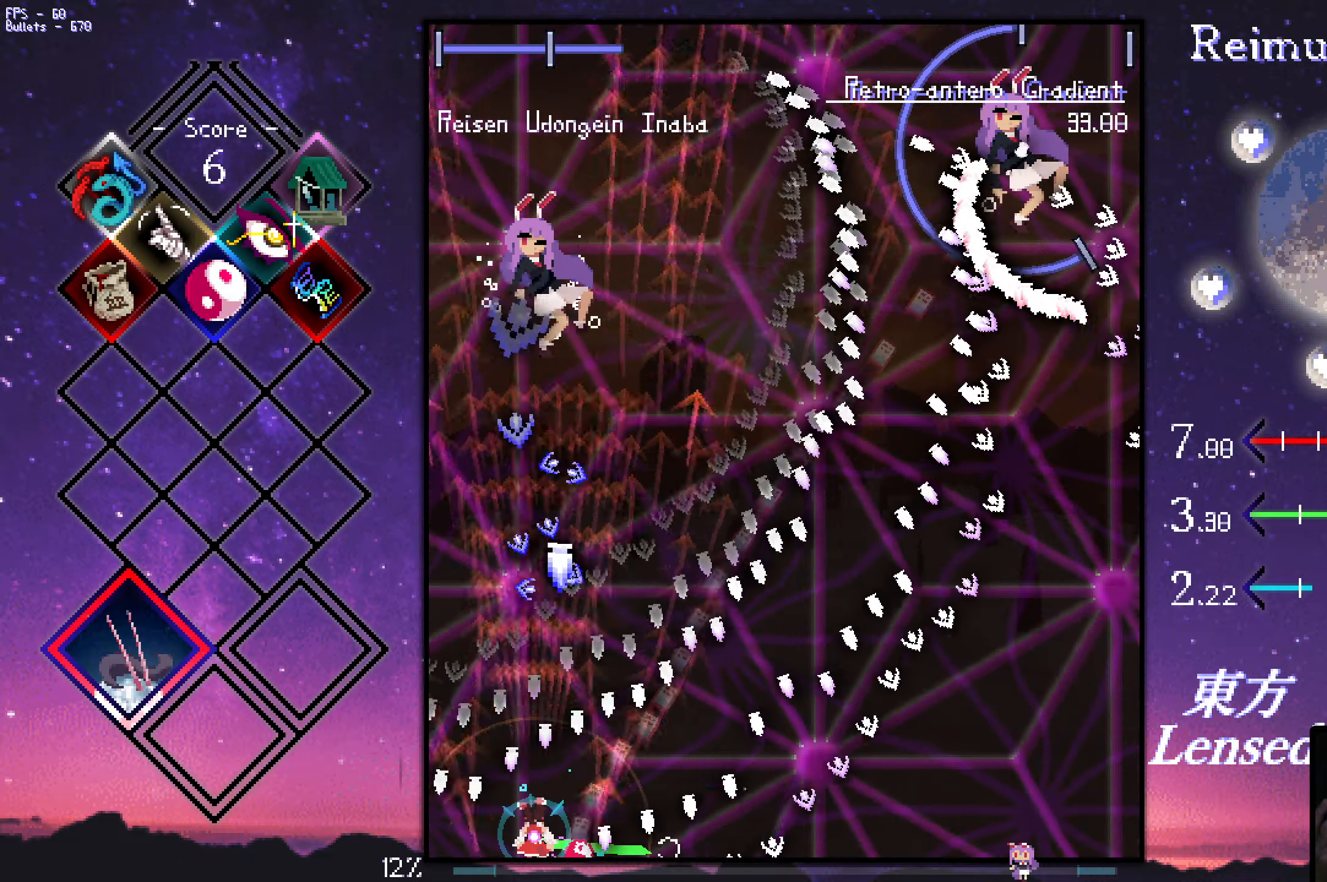
{"keys": ["shift", "up", "z"], "events": [[133, "down", "down"], [266, "left", "down"], [316, "down", "up"], [416, "up", "down"], [466, "left", "up"]]}
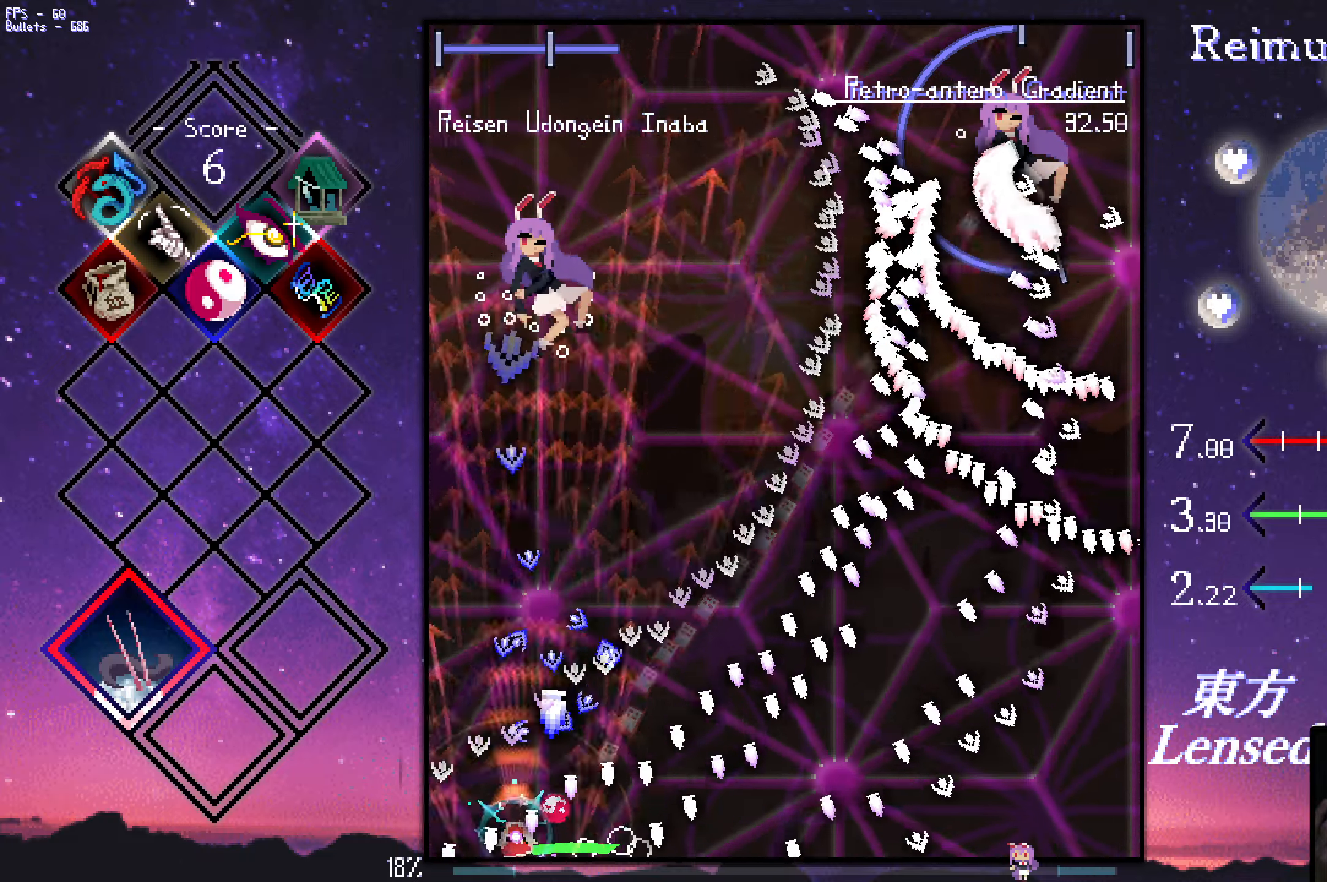
{"keys": ["left", "shift", "up", "z"], "events": [[66, "left", "down"], [66, "up", "up"], [116, "left", "up"], [150, "down", "down"], [150, "left", "down"], [250, "down", "up"], [250, "left", "up"], [350, "left", "down"], [350, "up", "down"]]}
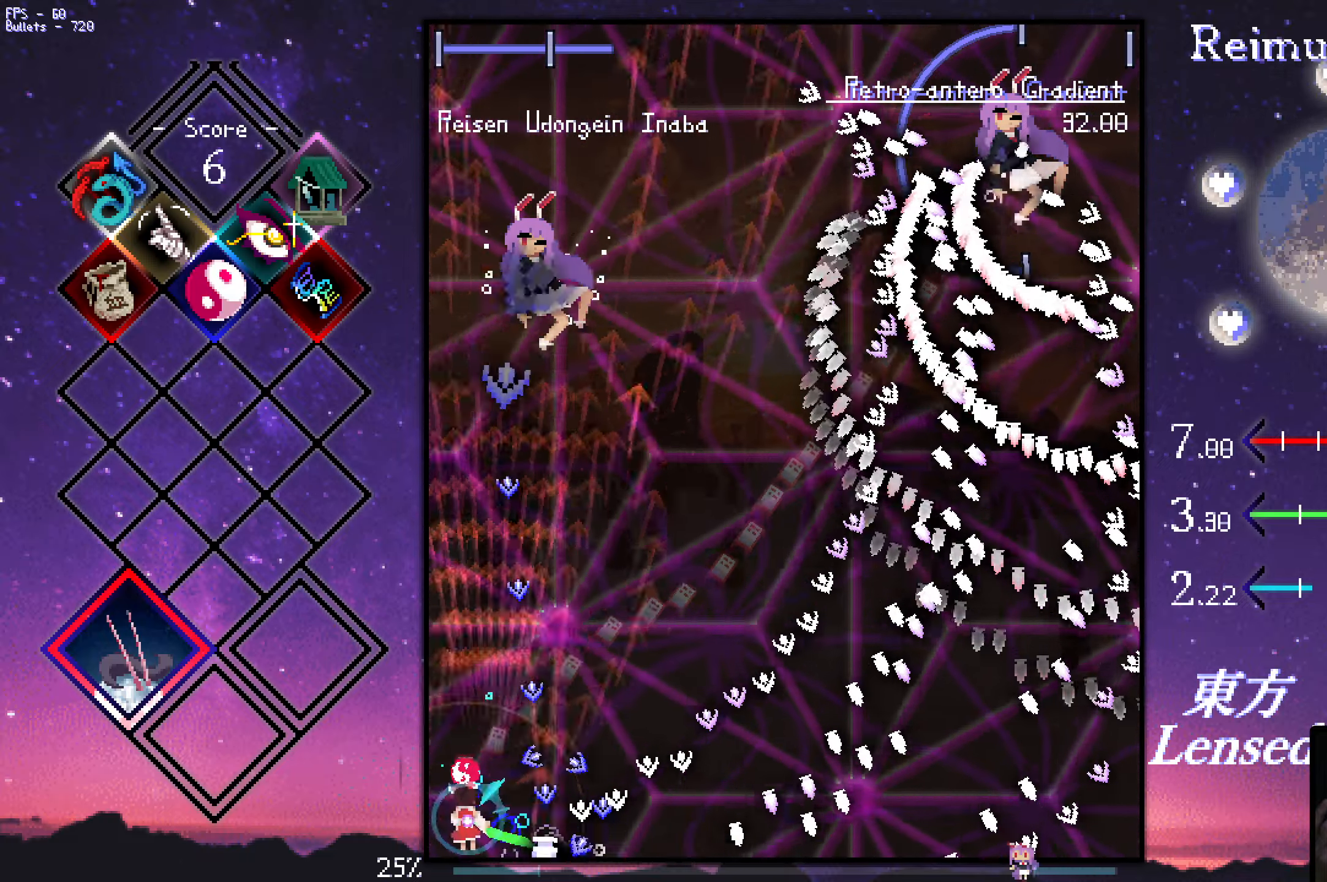
{"keys": ["shift", "z"], "events": [[283, "left", "up"], [316, "up", "up"]]}
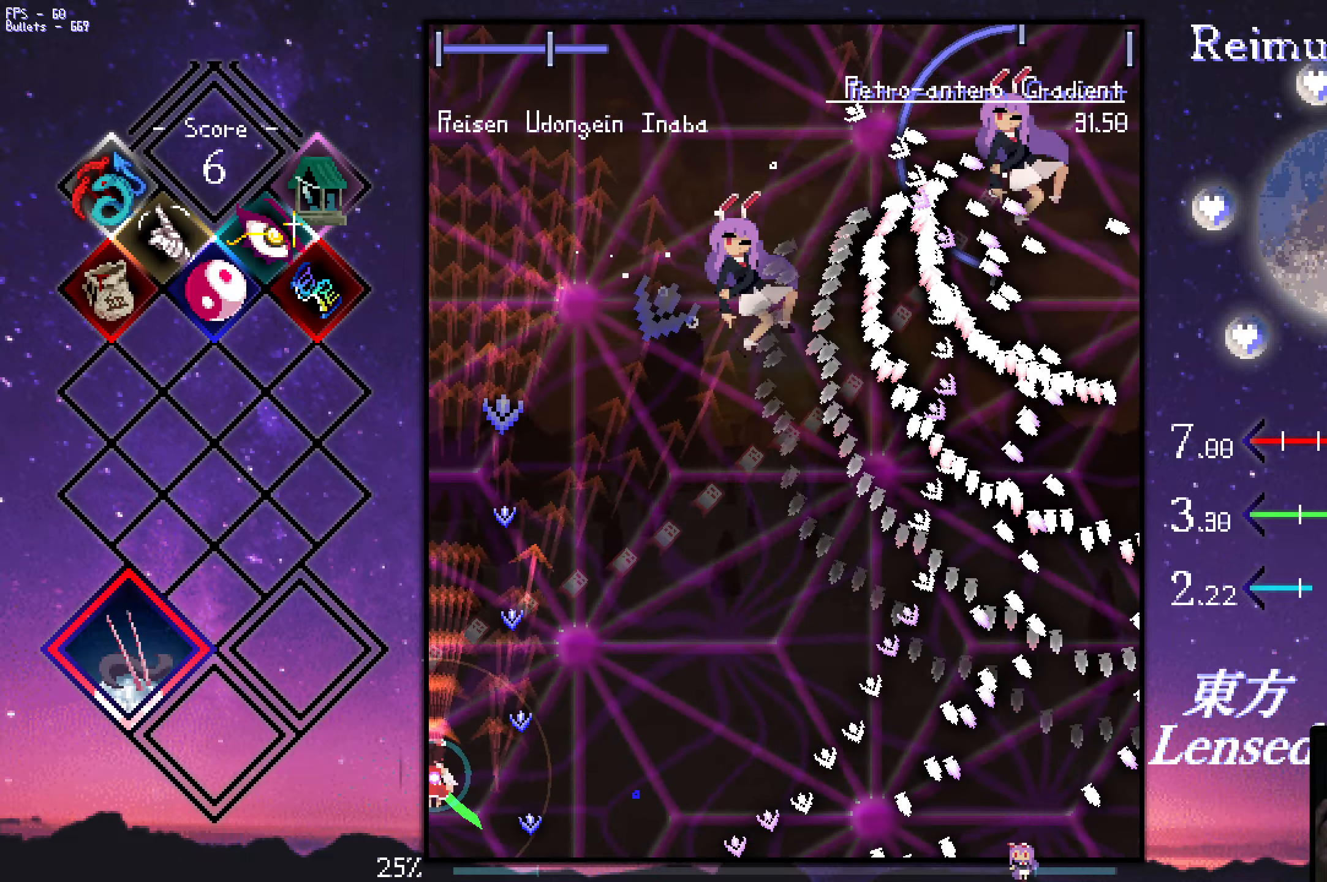
{"keys": ["shift", "up", "z"], "events": [[400, "up", "down"]]}
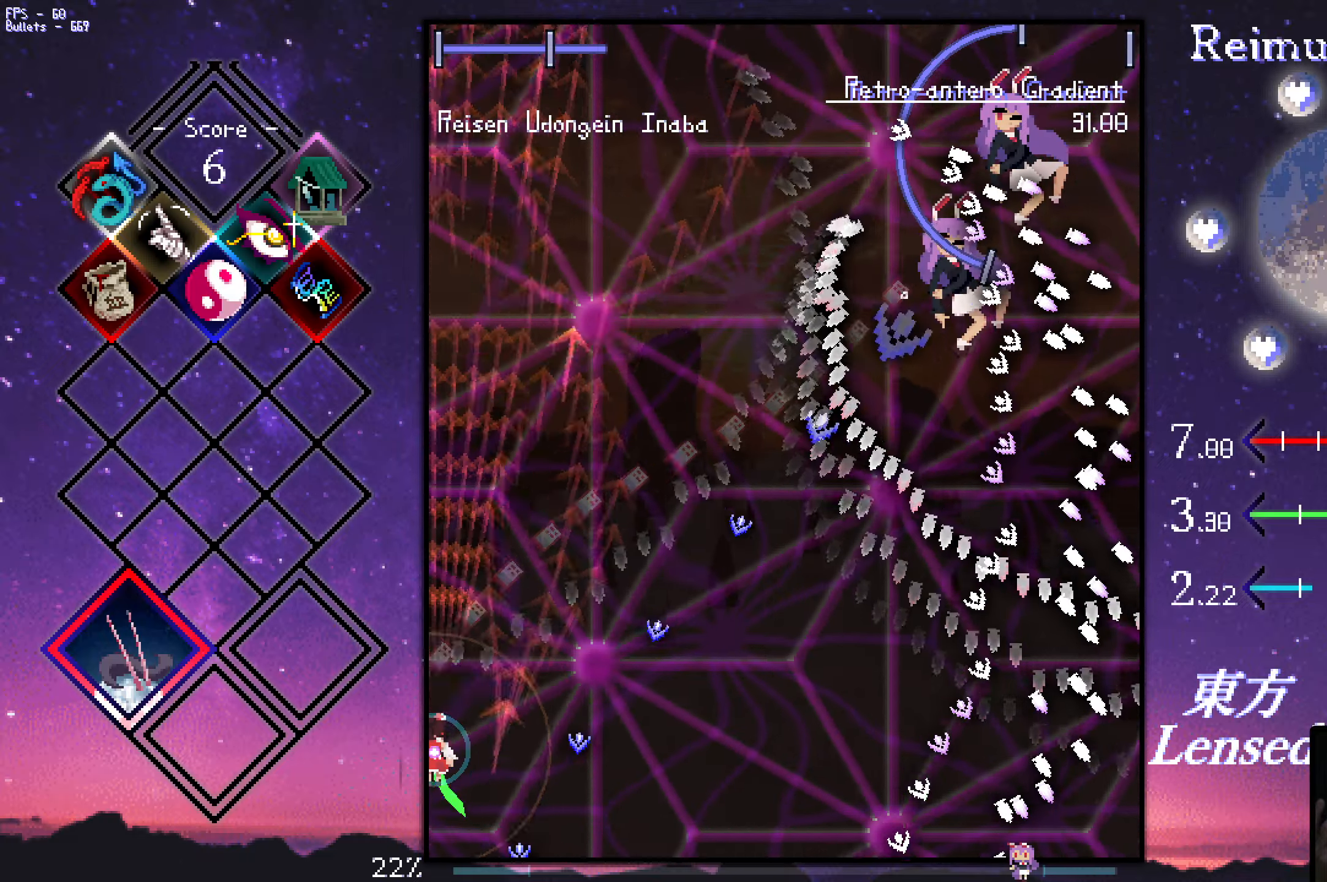
{"keys": ["down", "shift", "z"], "events": [[33, "up", "up"], [183, "down", "down"], [233, "right", "down"], [283, "down", "up"], [283, "right", "up"], [333, "down", "down"], [367, "right", "down"], [417, "down", "up"], [417, "right", "up"], [467, "down", "down"]]}
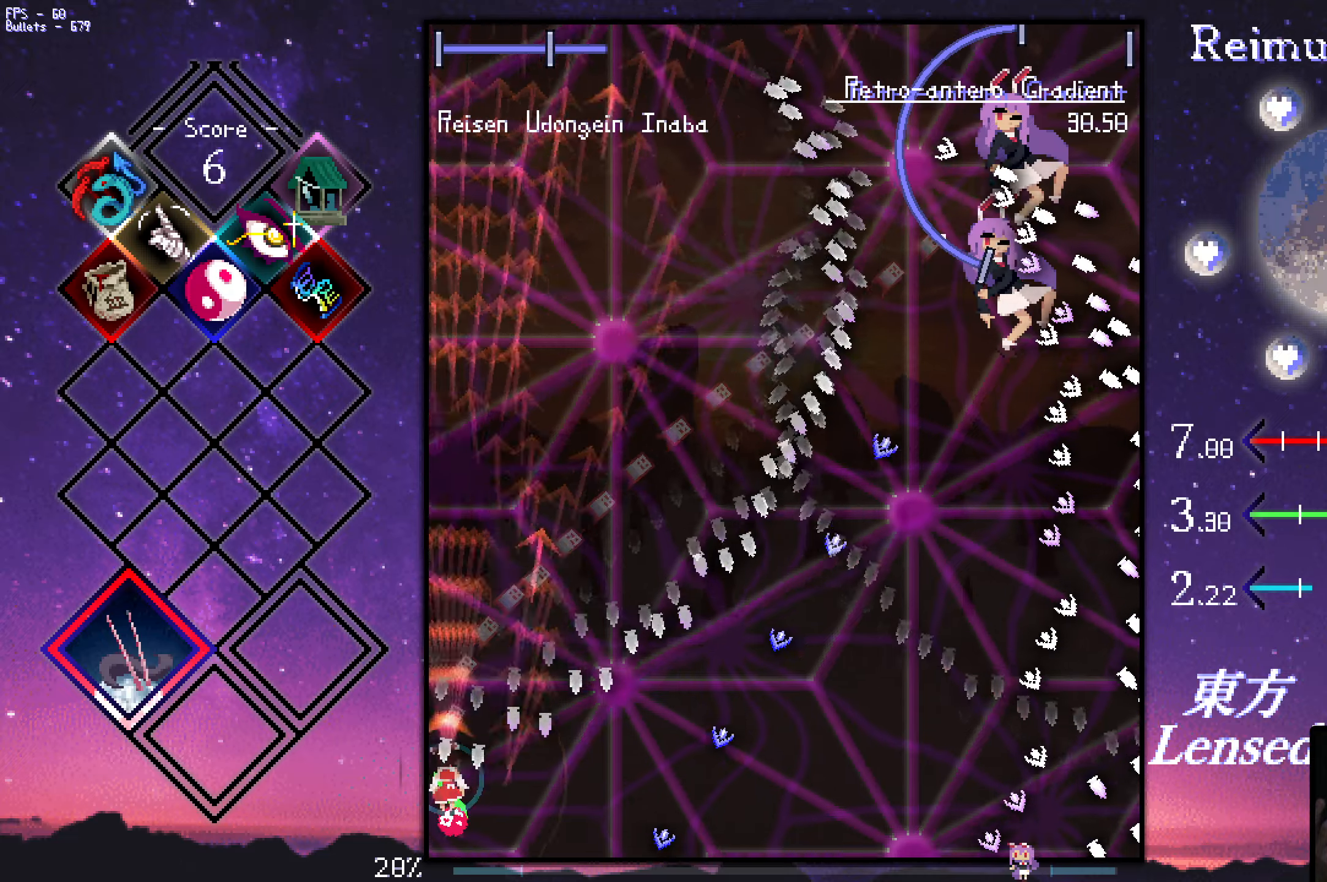
{"keys": ["left", "shift", "z"], "events": [[17, "shift", "up"], [67, "shift", "down"], [167, "right", "down"], [167, "shift", "up"], [250, "shift", "down"], [400, "left", "down"], [400, "right", "up"], [500, "down", "up"]]}
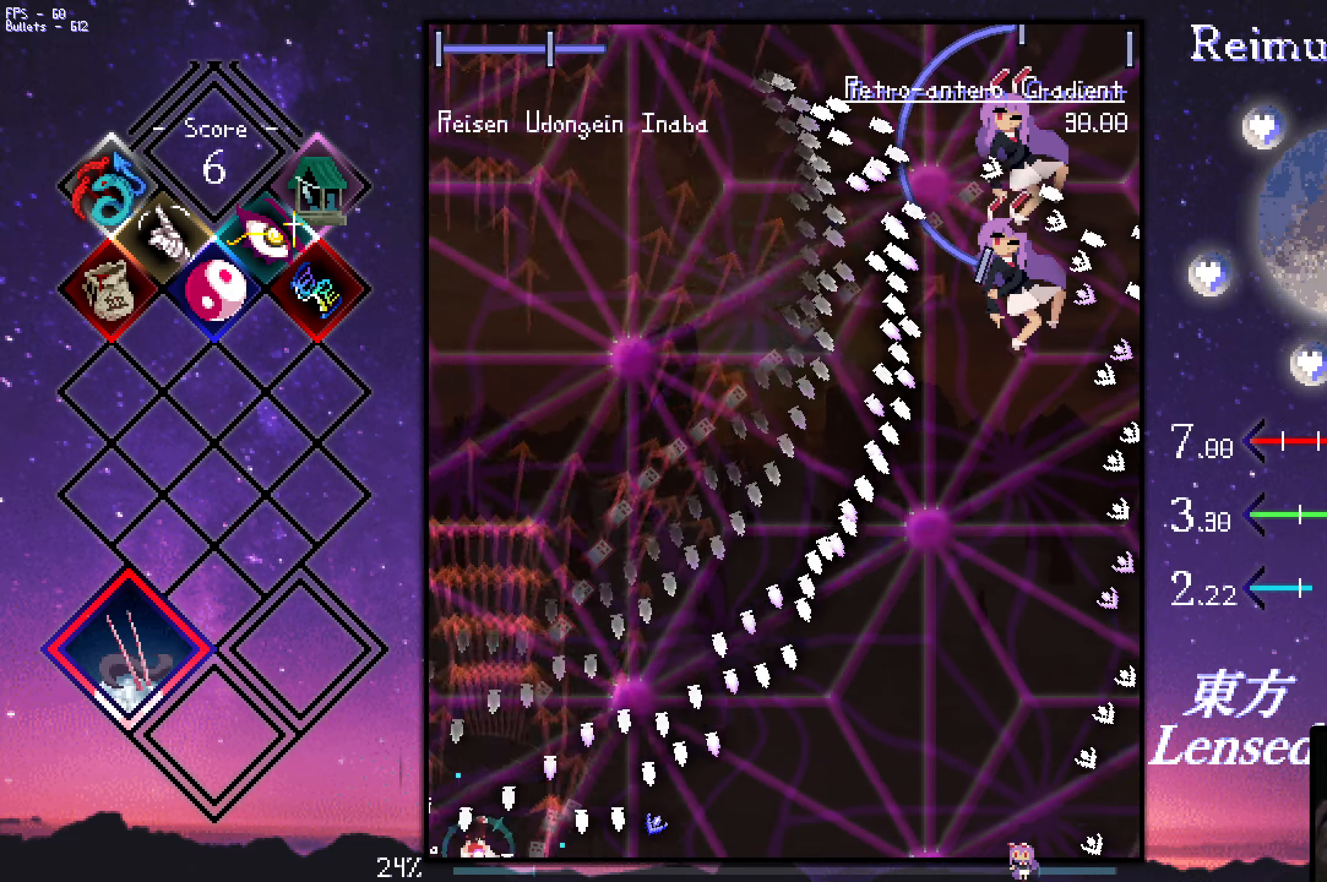
{"keys": ["shift", "z"], "events": [[33, "left", "up"], [183, "up", "down"], [283, "up", "up"], [317, "right", "down"], [367, "down", "down"], [467, "down", "up"], [467, "right", "up"]]}
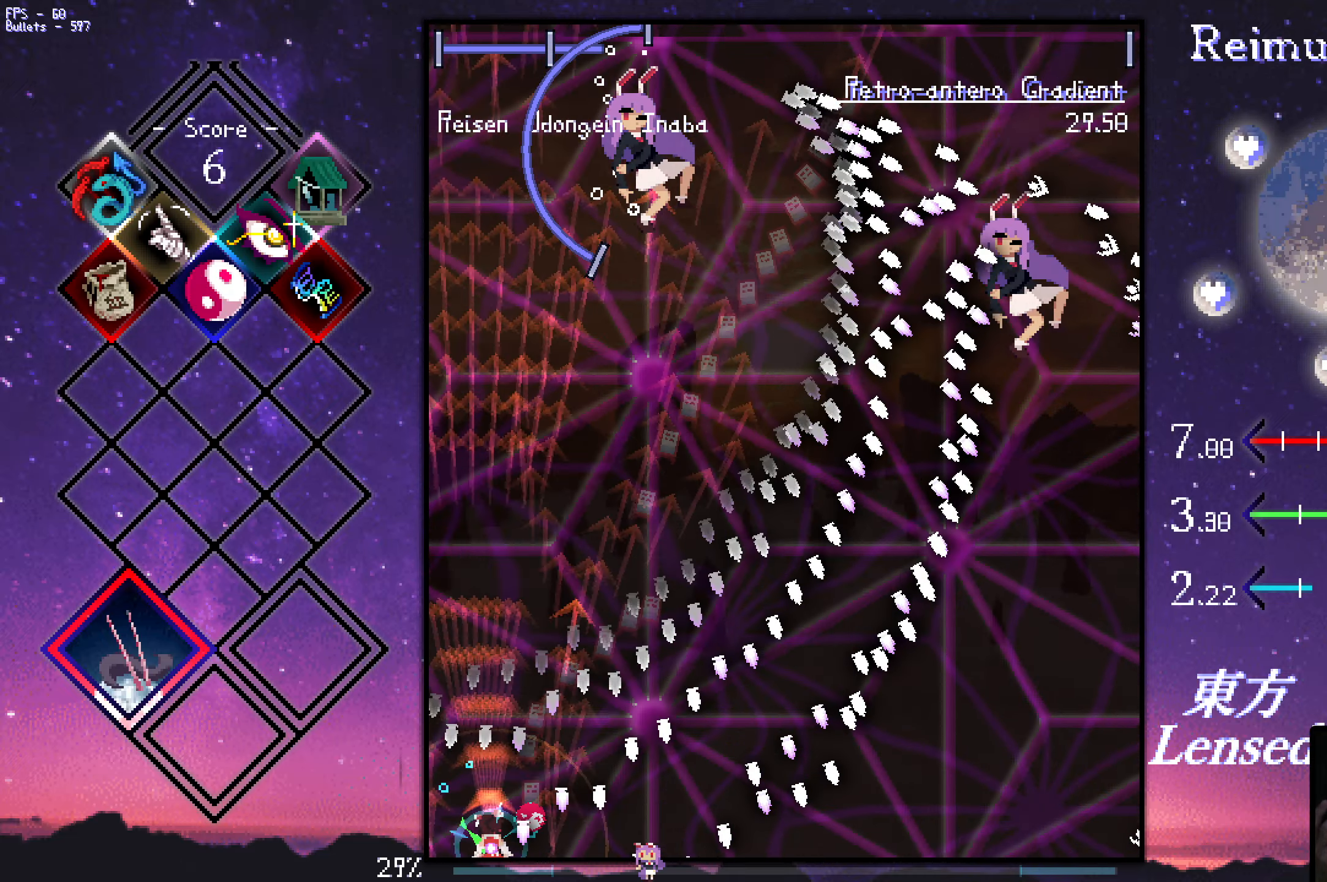
{"keys": ["shift", "up", "z"], "events": [[117, "up", "down"], [300, "up", "up"], [450, "left", "down"], [450, "up", "down"], [483, "left", "up"]]}
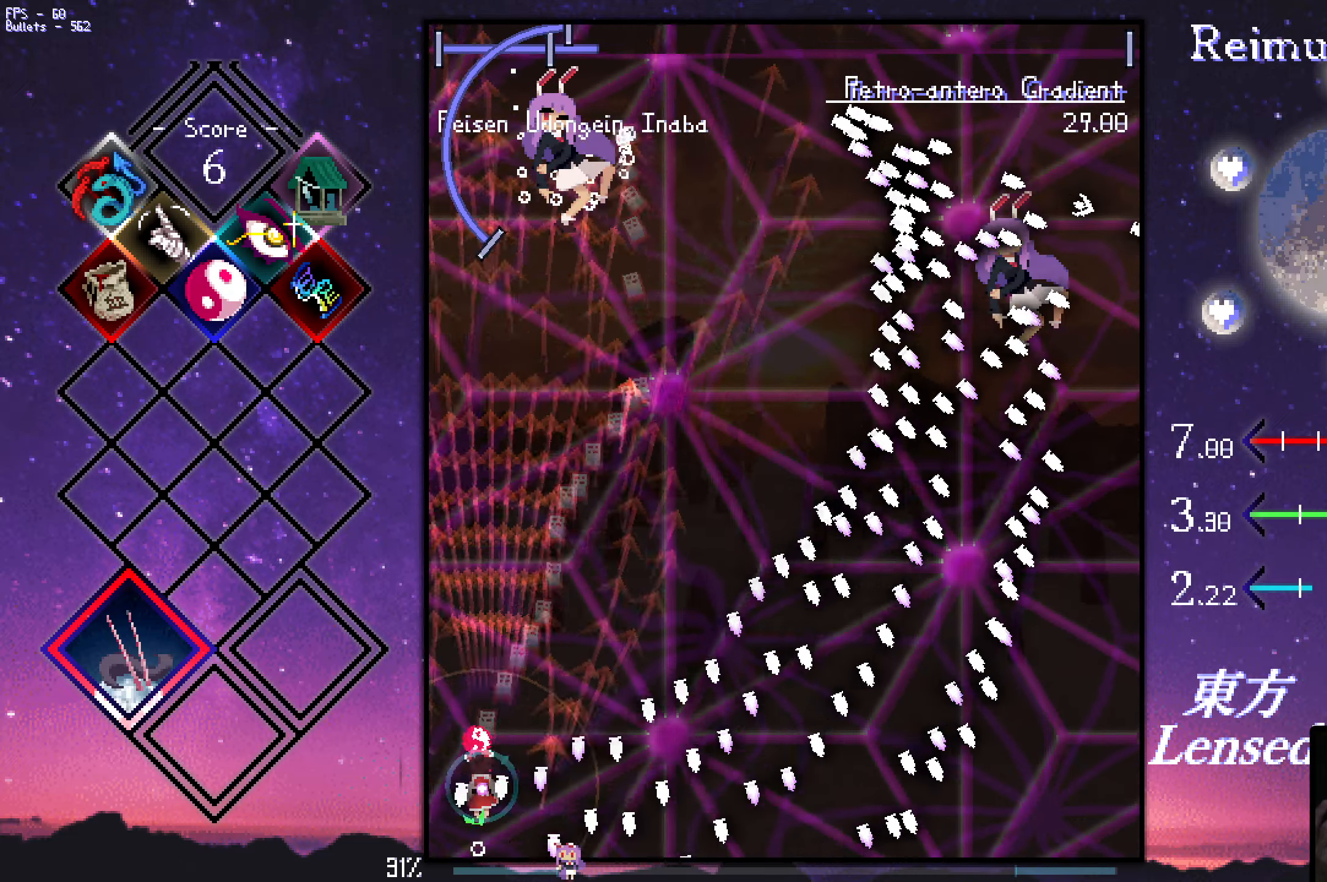
{"keys": ["shift", "z"], "events": [[133, "right", "down"], [233, "right", "up"], [467, "up", "up"]]}
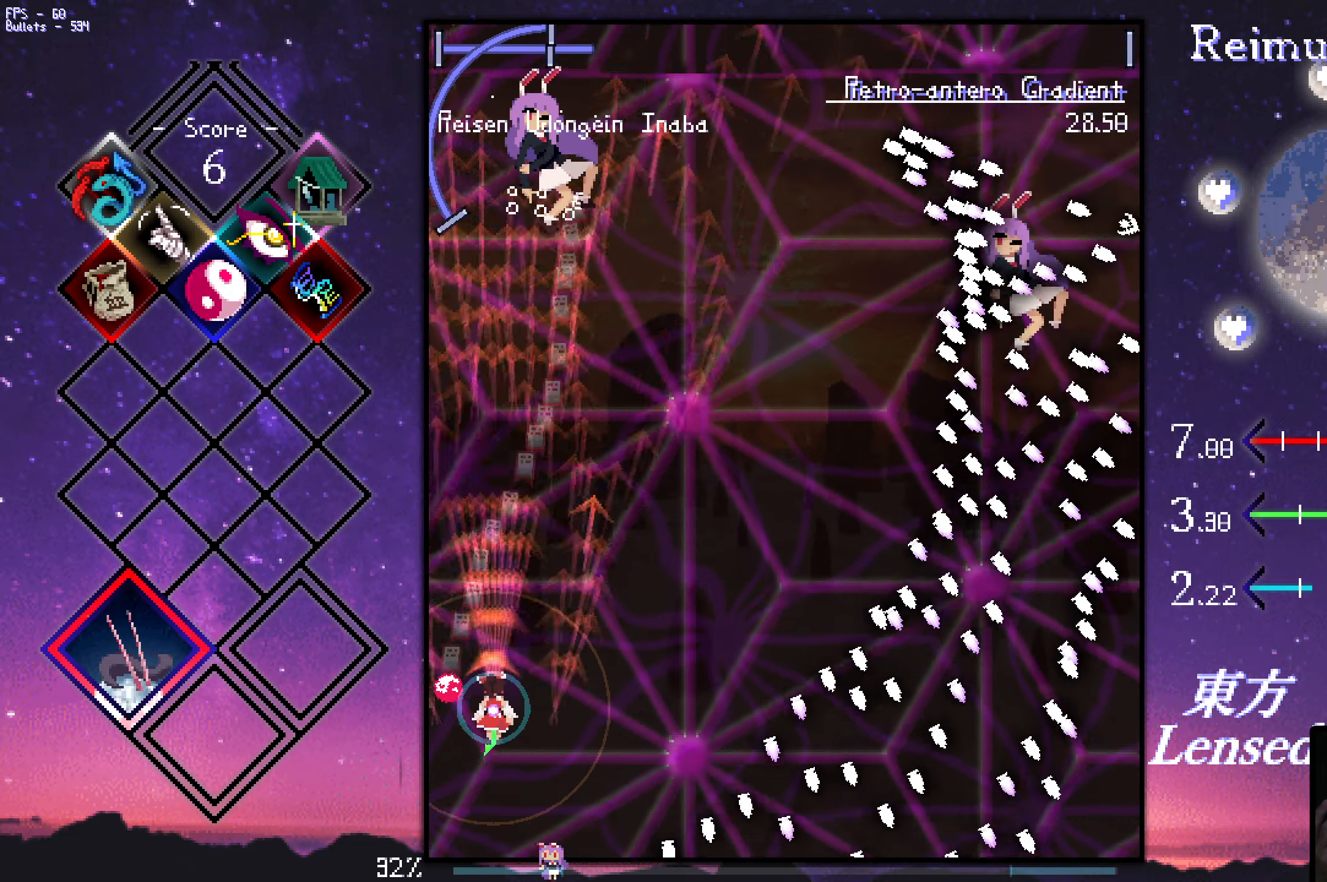
{"keys": ["shift", "z"], "events": [[17, "right", "down"], [50, "right", "up"], [300, "up", "down"], [383, "up", "up"]]}
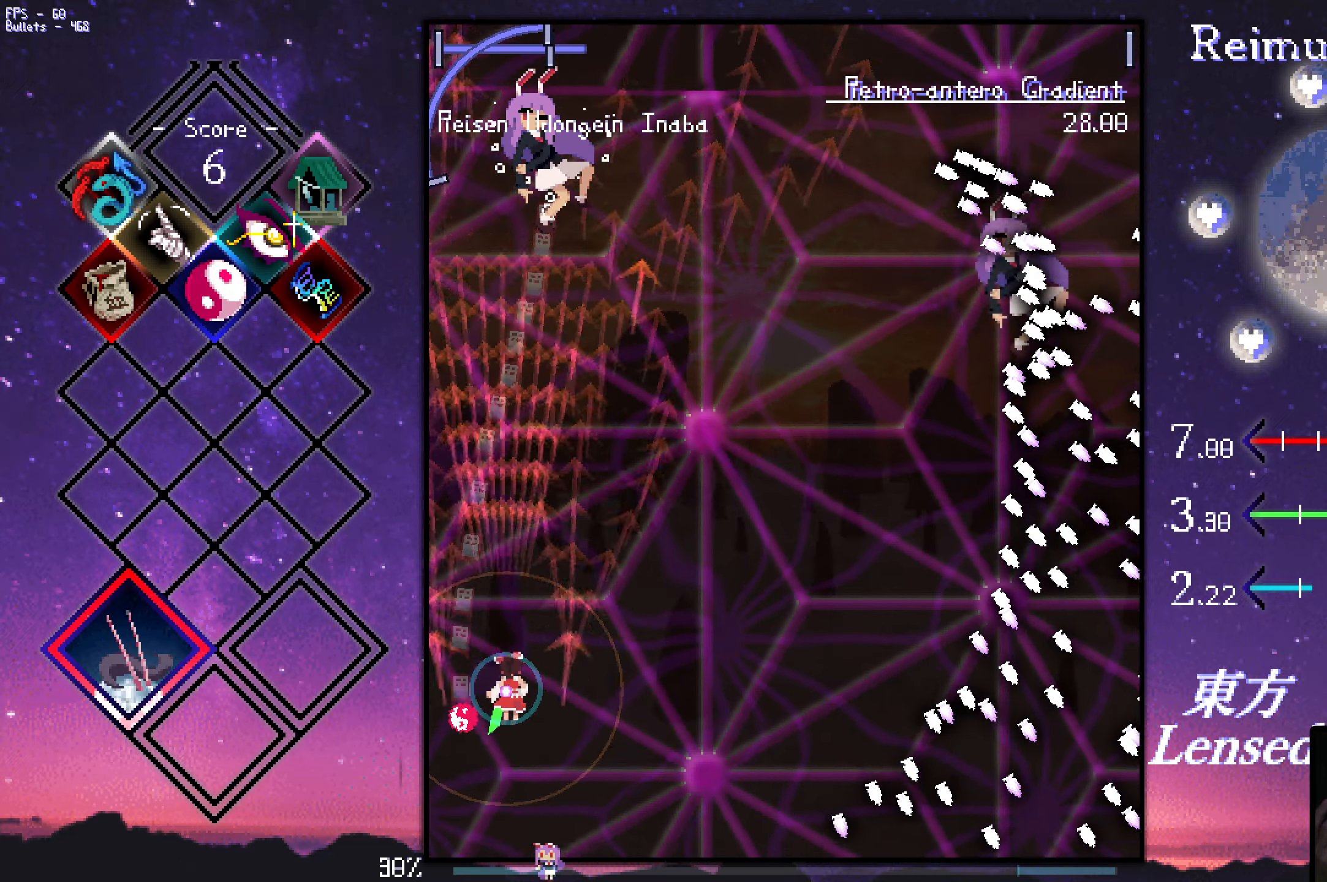
{"keys": ["shift", "z"], "events": [[33, "down", "down"], [33, "right", "down"], [133, "right", "up"], [183, "down", "up"], [367, "down", "down"], [467, "down", "up"]]}
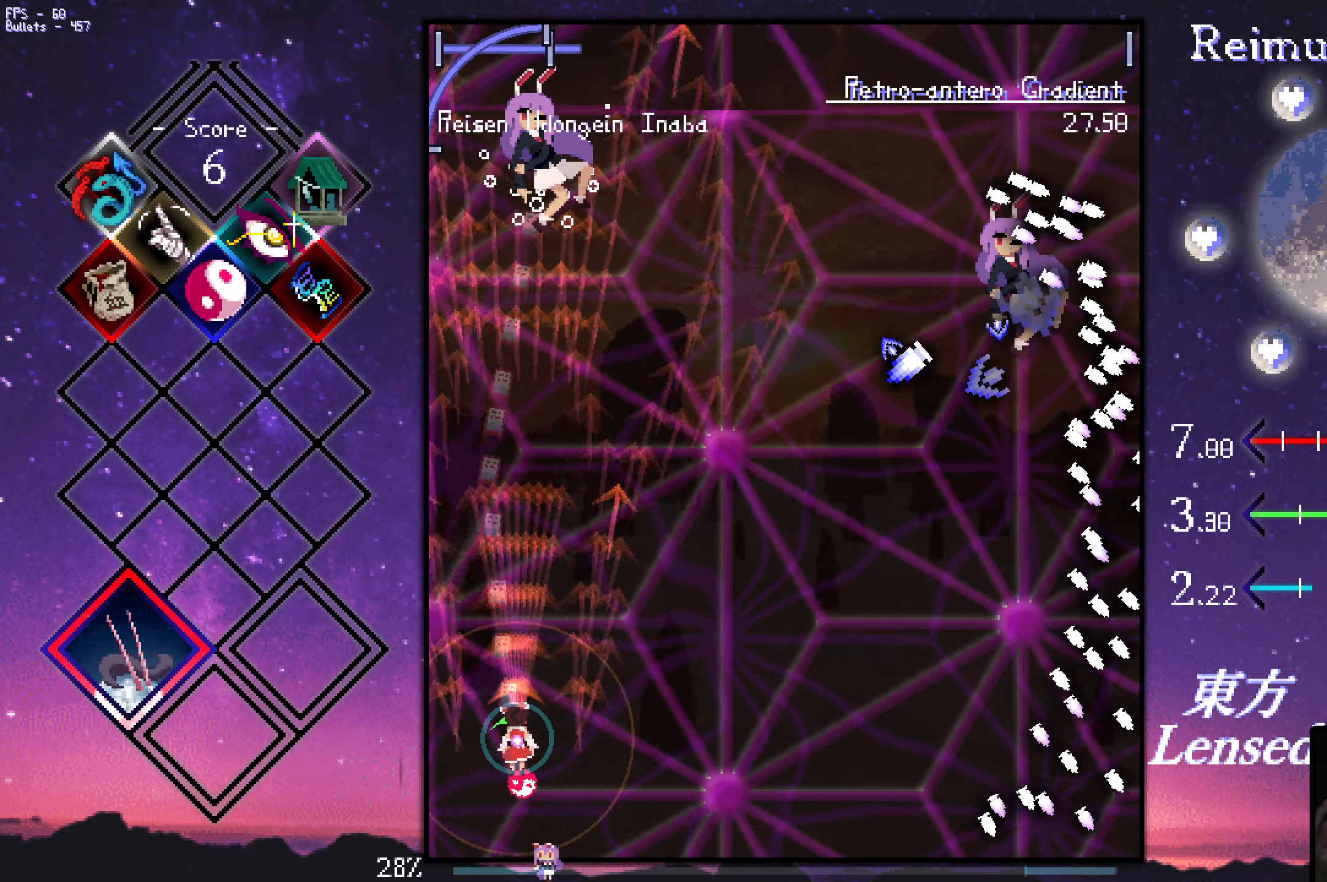
{"keys": ["shift", "z"], "events": [[17, "down", "down"], [67, "down", "up"], [150, "down", "down"], [200, "down", "up"], [250, "down", "down"], [300, "down", "up"], [383, "down", "down"], [433, "down", "up"]]}
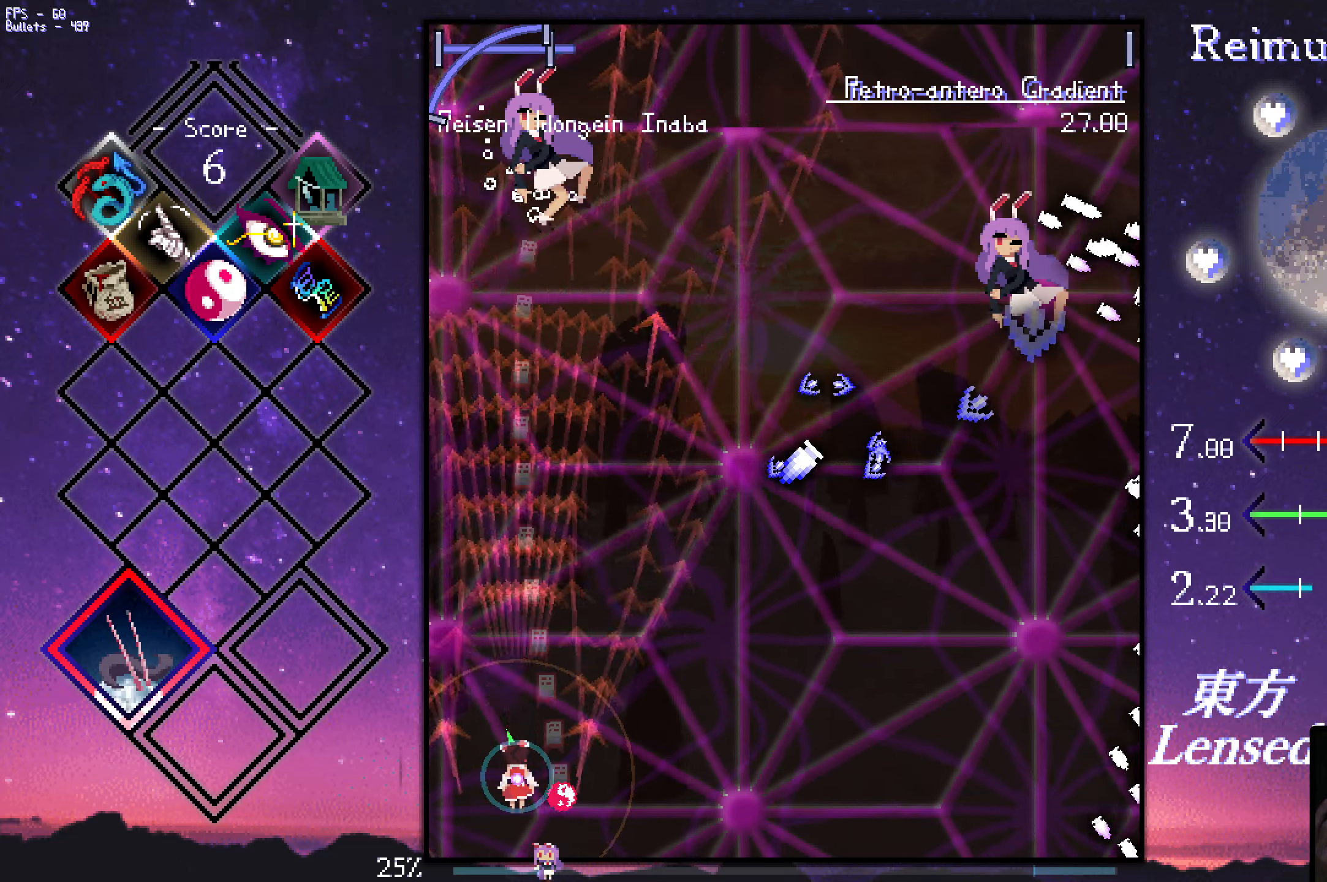
{"keys": ["shift", "z"], "events": [[33, "down", "down"], [33, "right", "down"], [83, "down", "up"], [83, "right", "up"], [417, "down", "down"], [417, "right", "down"], [467, "down", "up"], [467, "right", "up"]]}
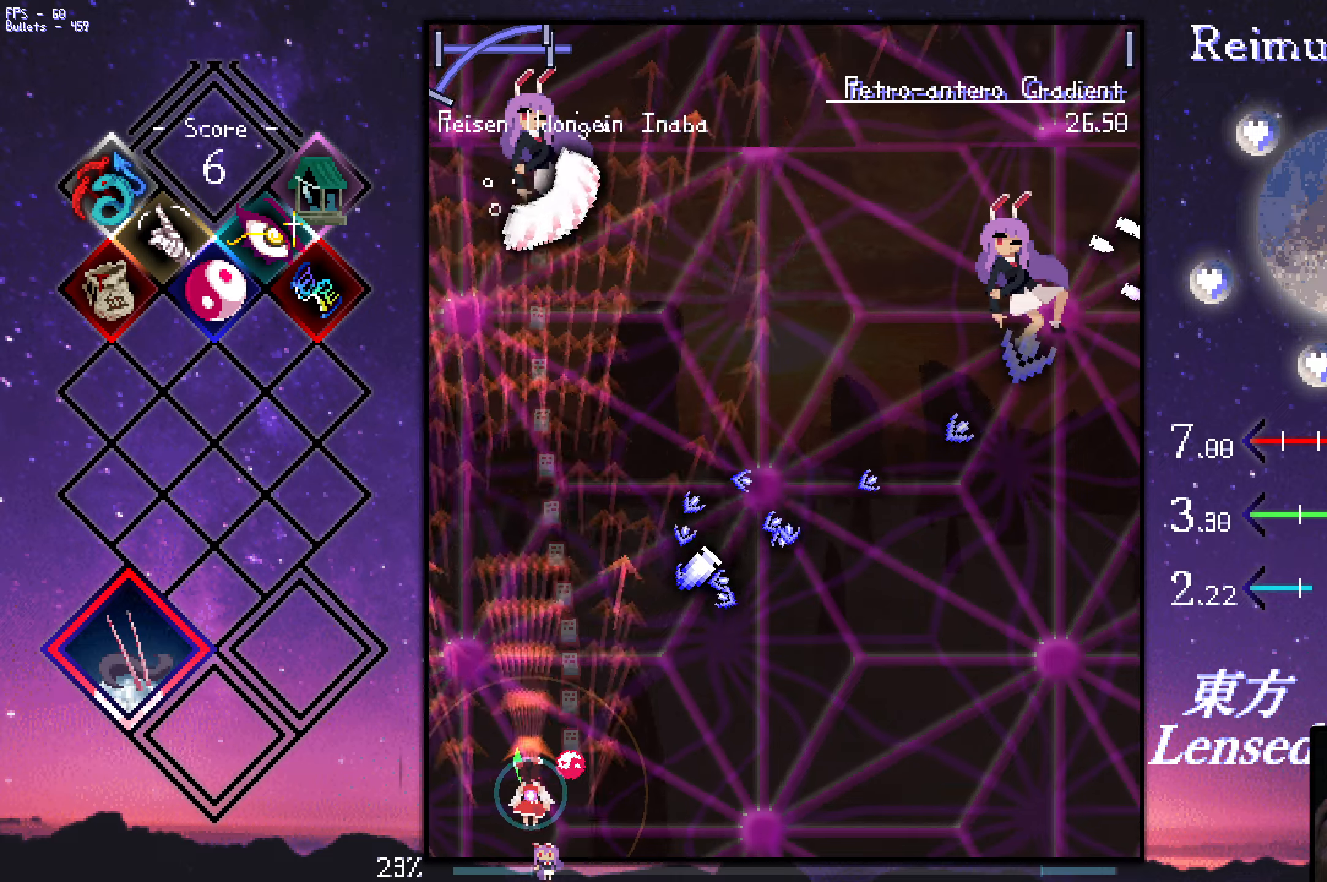
{"keys": ["shift", "z"], "events": [[67, "down", "down"], [67, "right", "down"], [117, "down", "up"], [117, "right", "up"], [200, "down", "down"], [200, "right", "down"], [250, "right", "up"], [300, "down", "up"], [350, "down", "down"], [350, "right", "down"], [400, "down", "up"], [400, "right", "up"]]}
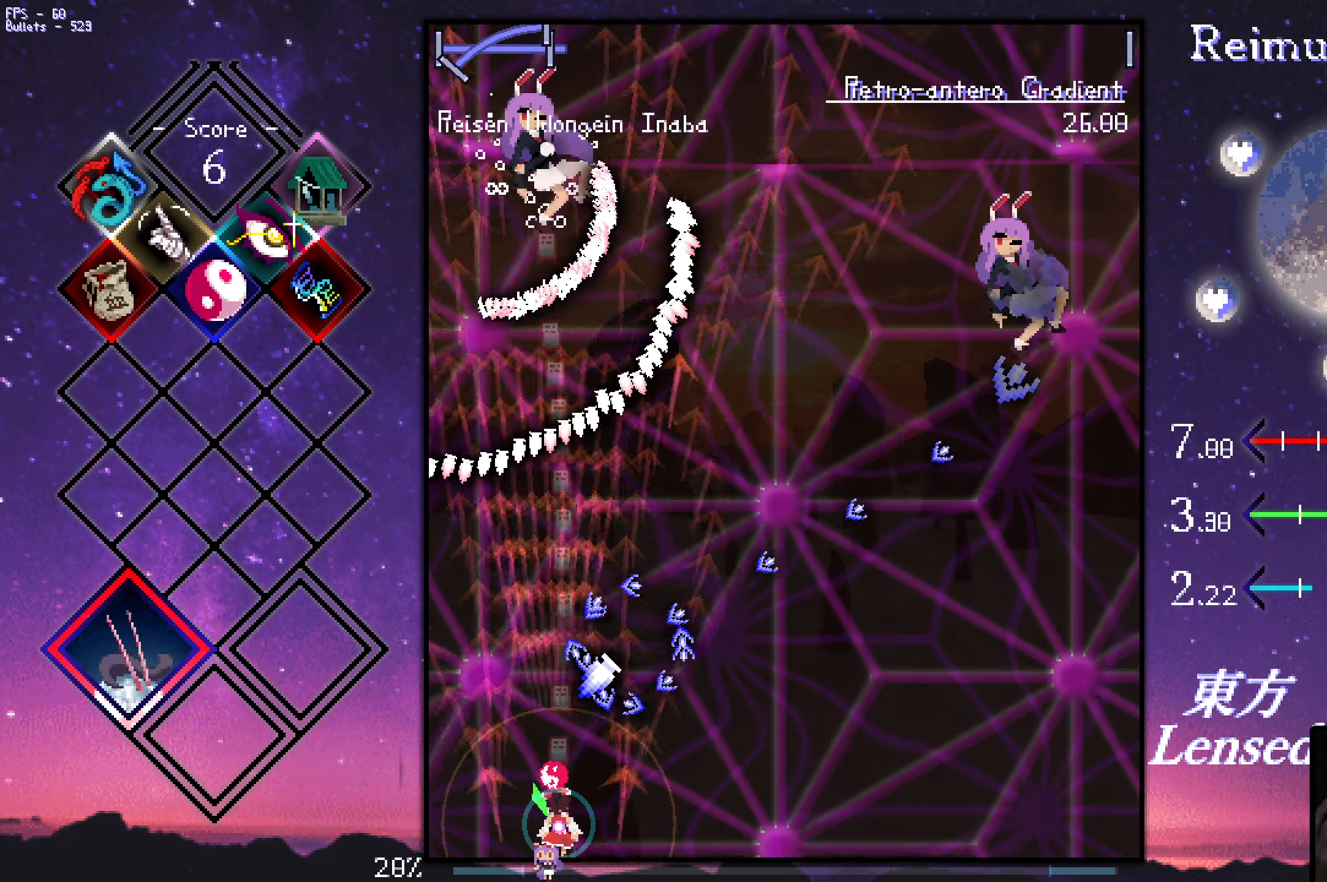
{"keys": ["shift", "z"], "events": [[184, "right", "down"], [284, "right", "up"], [367, "right", "down"], [417, "right", "up"]]}
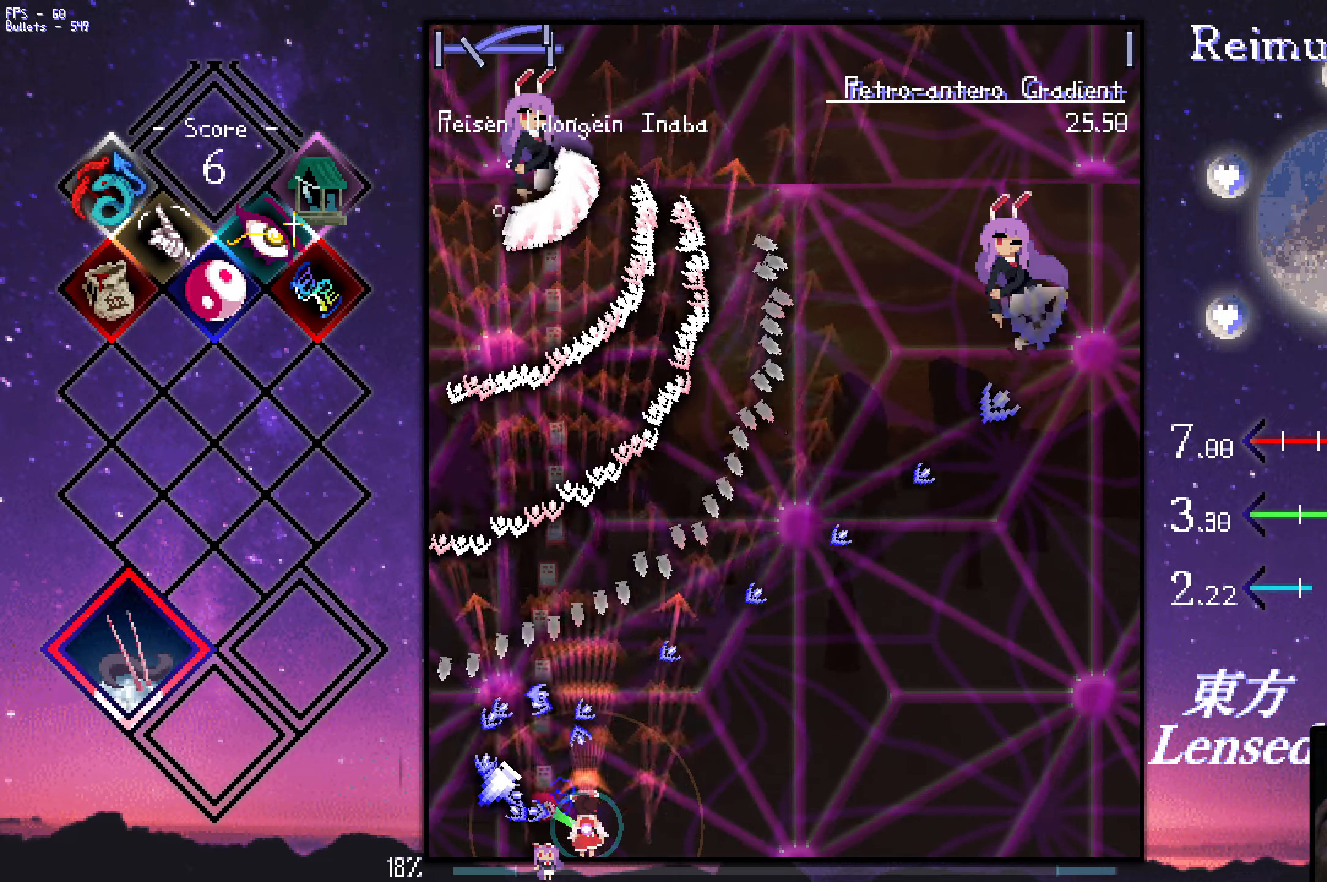
{"keys": ["down", "right", "shift", "z"], "events": [[17, "right", "down"], [67, "right", "up"], [350, "down", "down"], [350, "right", "down"], [400, "down", "up"], [400, "right", "up"], [450, "down", "down"], [500, "right", "down"]]}
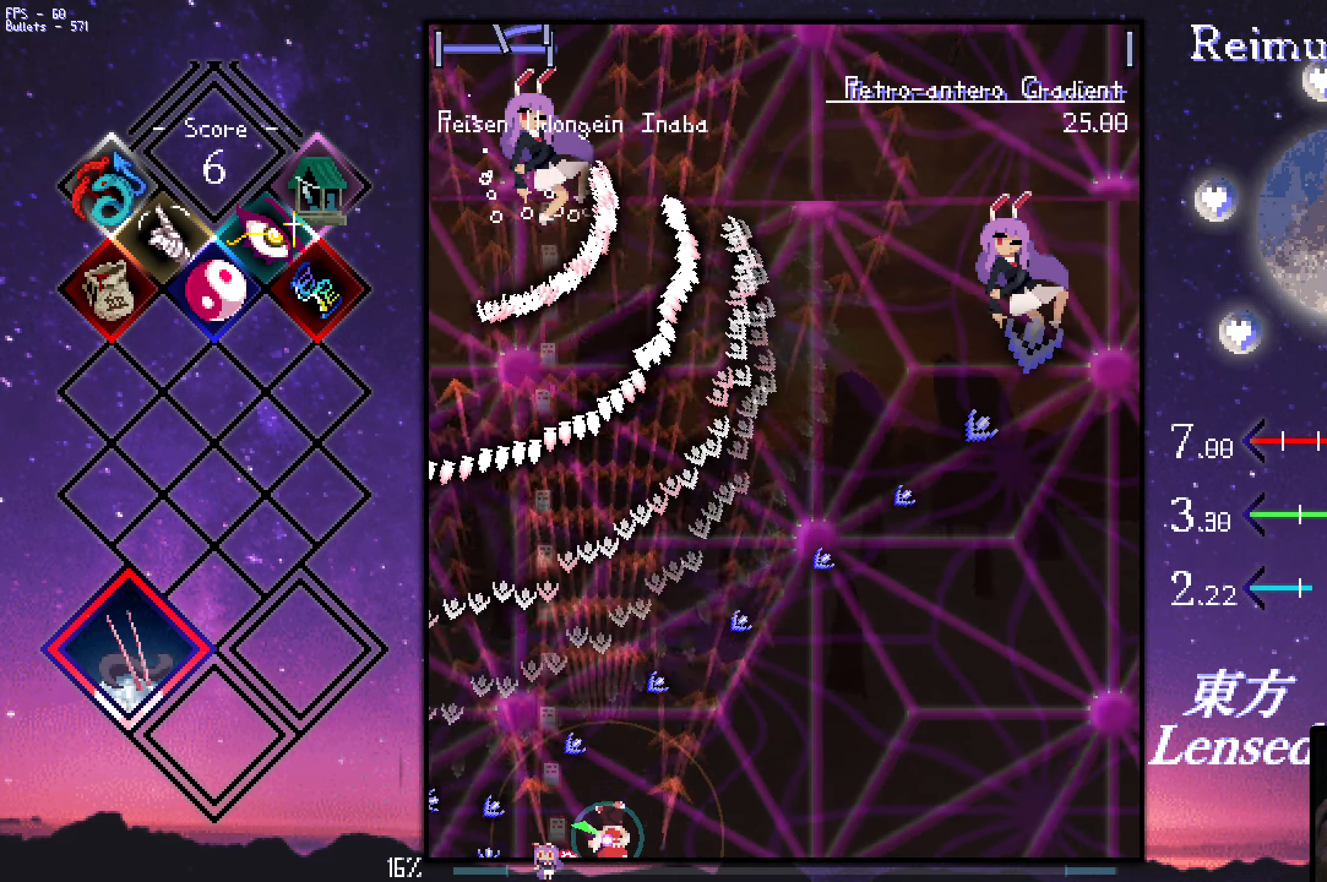
{"keys": ["right", "shift", "z"], "events": [[50, "down", "up"], [50, "right", "up"], [134, "down", "down"], [134, "right", "down"], [184, "down", "up"], [184, "right", "up"], [284, "down", "down"], [284, "right", "down"], [334, "down", "up"], [334, "right", "up"], [434, "down", "down"], [434, "right", "down"], [484, "down", "up"]]}
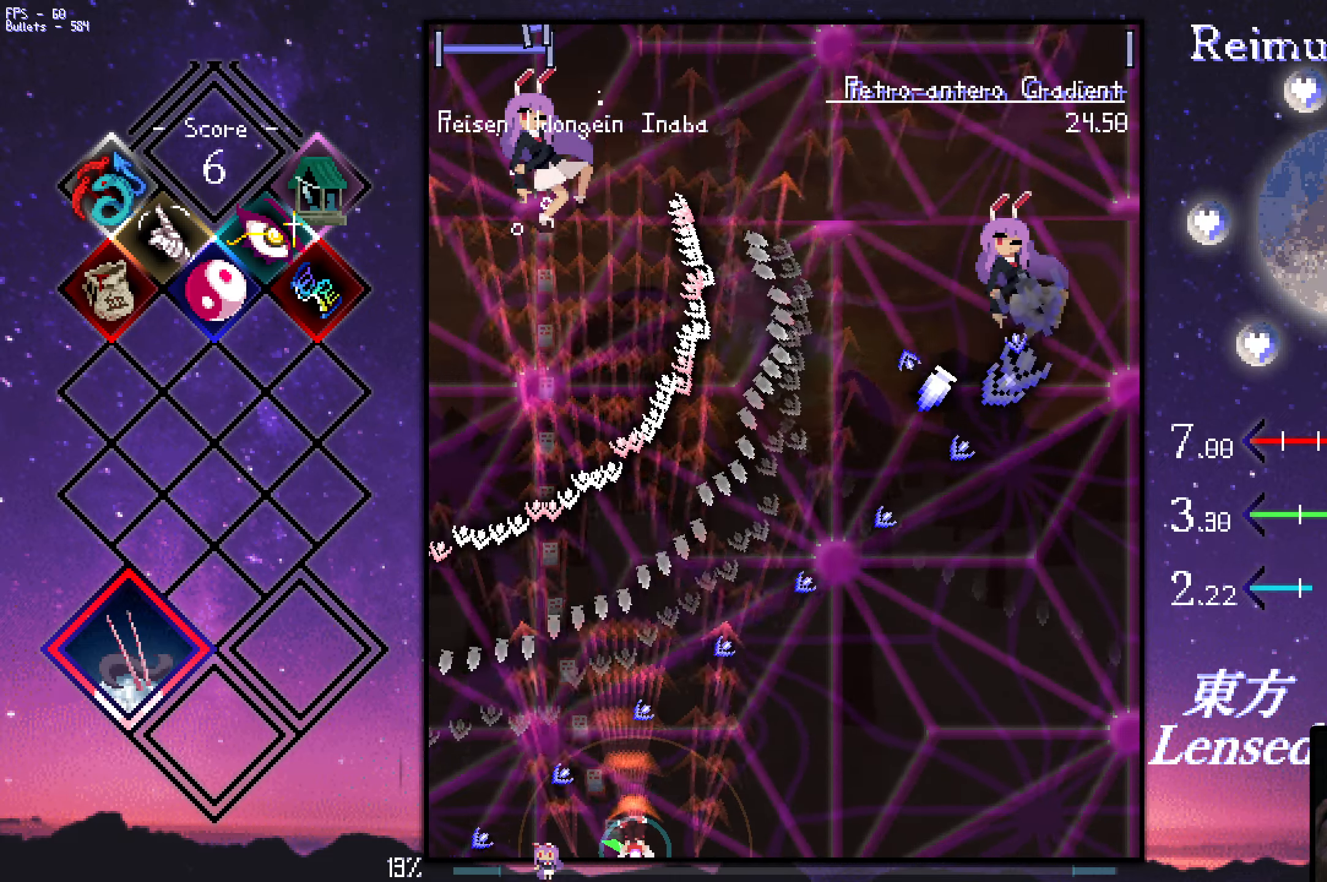
{"keys": ["shift", "z"], "events": [[17, "right", "up"], [67, "right", "down"], [167, "shift", "up"], [500, "right", "up"], [500, "shift", "down"]]}
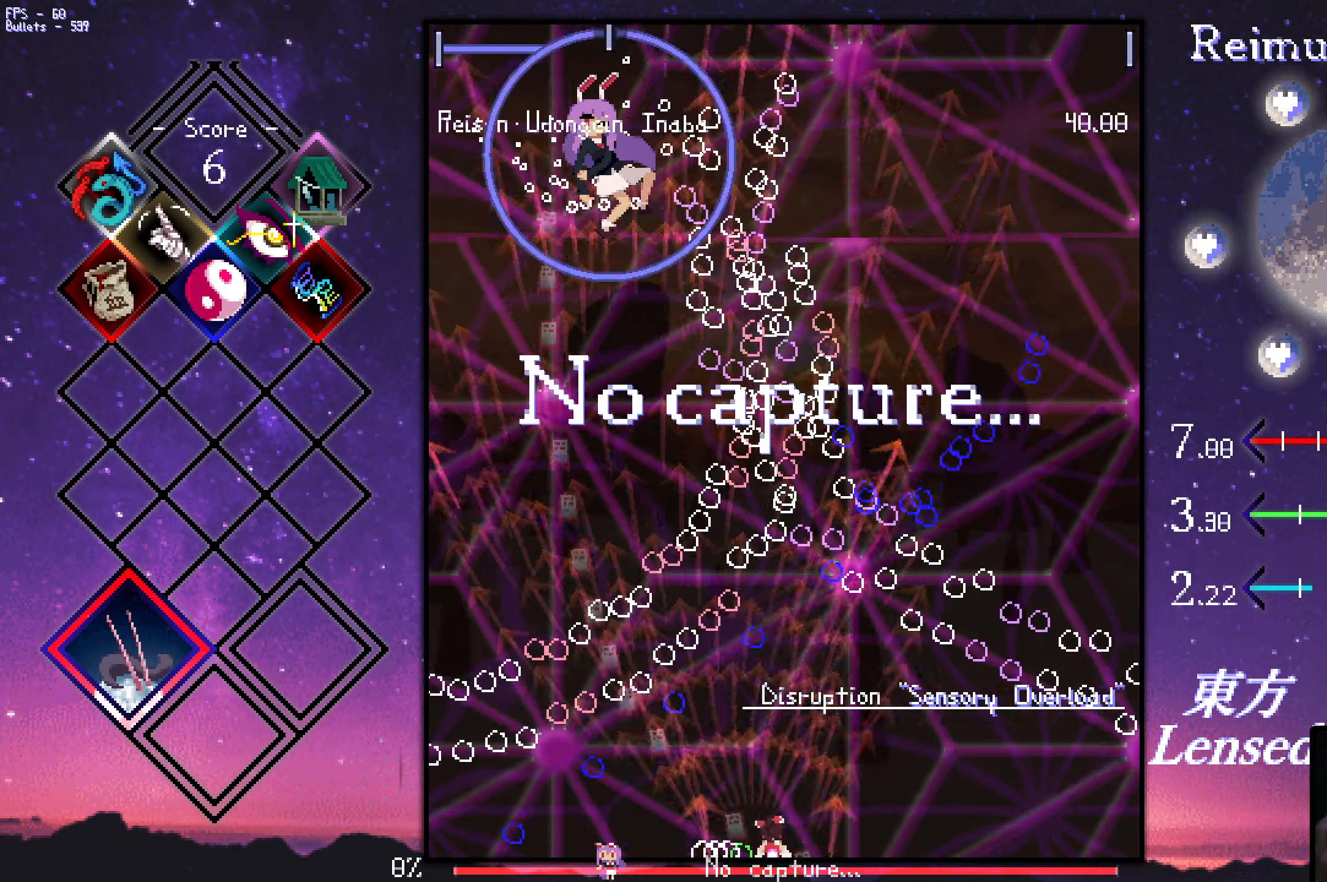
{"keys": ["shift", "up", "z"], "events": [[200, "right", "down"], [284, "right", "up"], [384, "up", "down"]]}
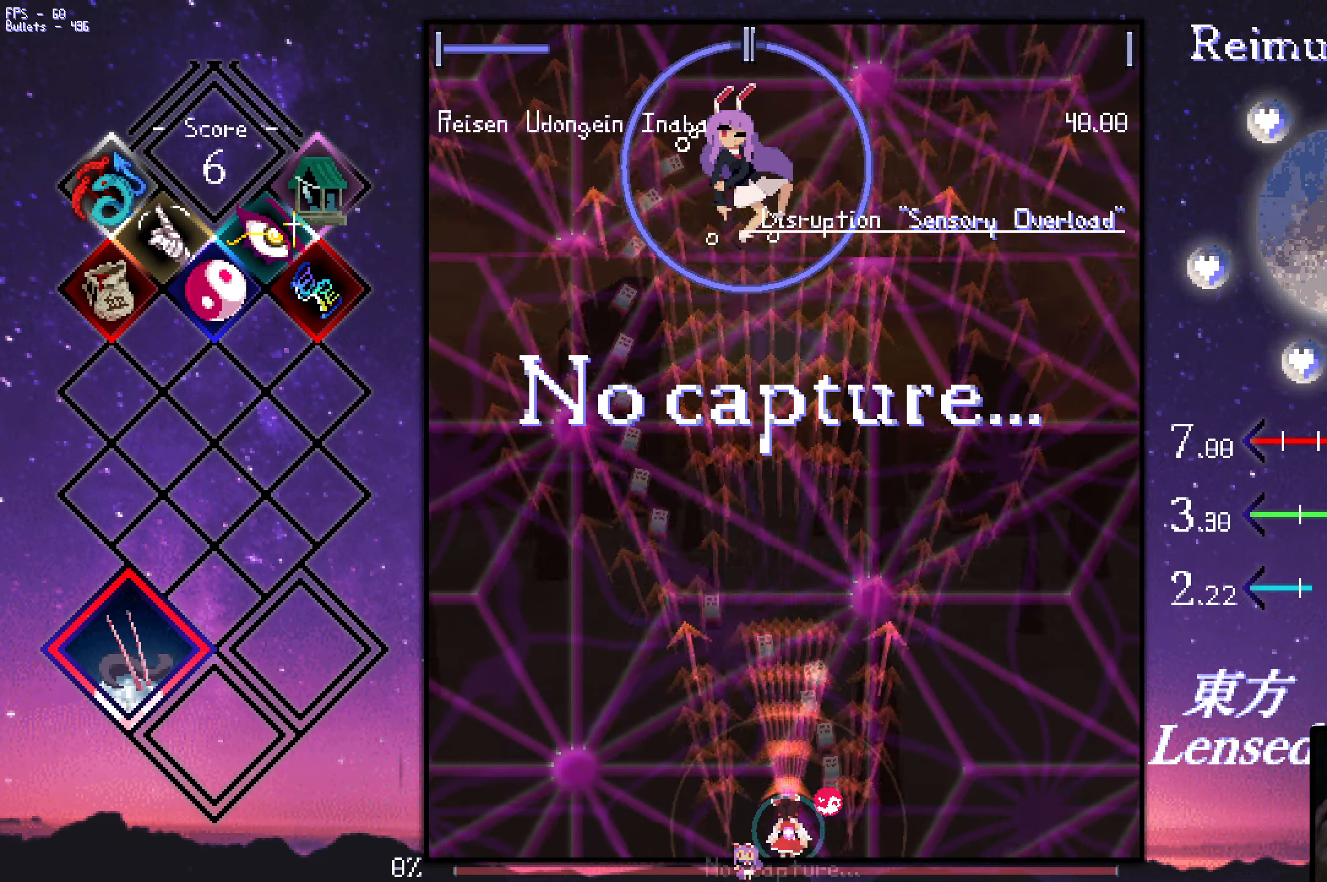
{"keys": ["shift", "z"], "events": [[34, "up", "up"], [84, "left", "down"], [84, "up", "down"], [117, "left", "up"], [167, "up", "up"], [217, "up", "down"], [267, "left", "down"], [317, "left", "up"], [317, "up", "up"]]}
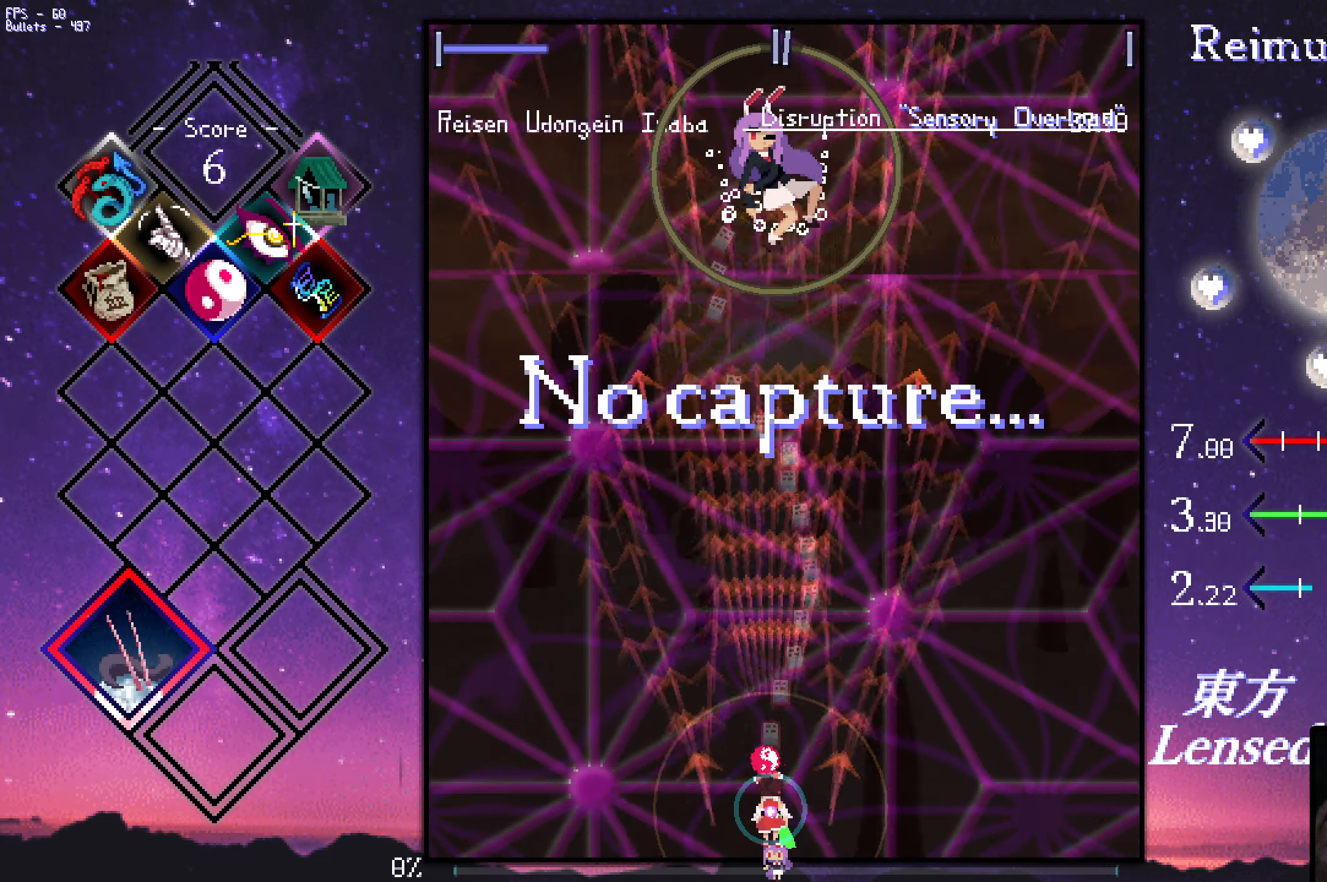
{"keys": ["shift", "z"], "events": [[50, "up", "down"], [100, "up", "up"], [200, "up", "down"], [234, "up", "up"]]}
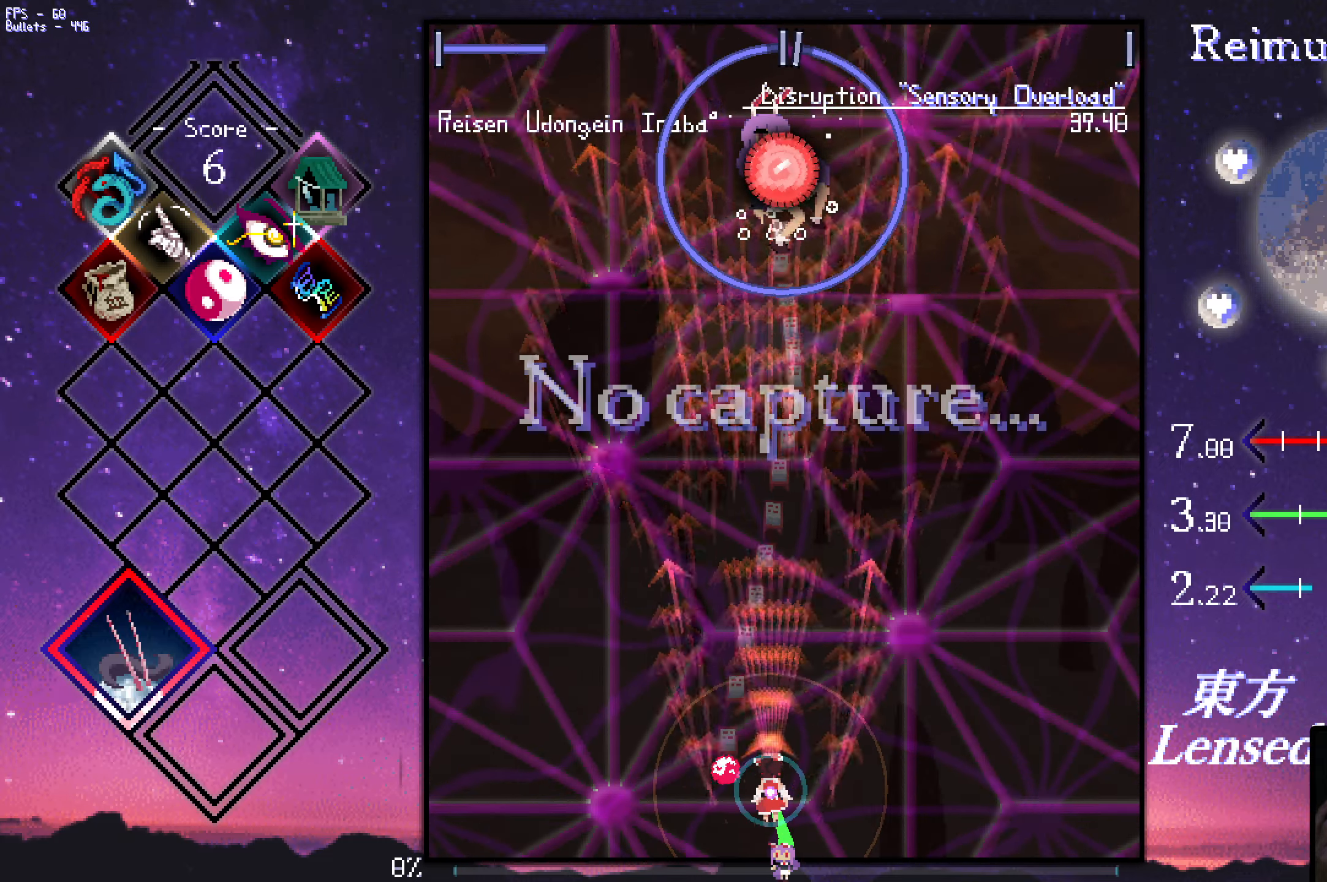
{"keys": ["shift", "z"], "events": []}
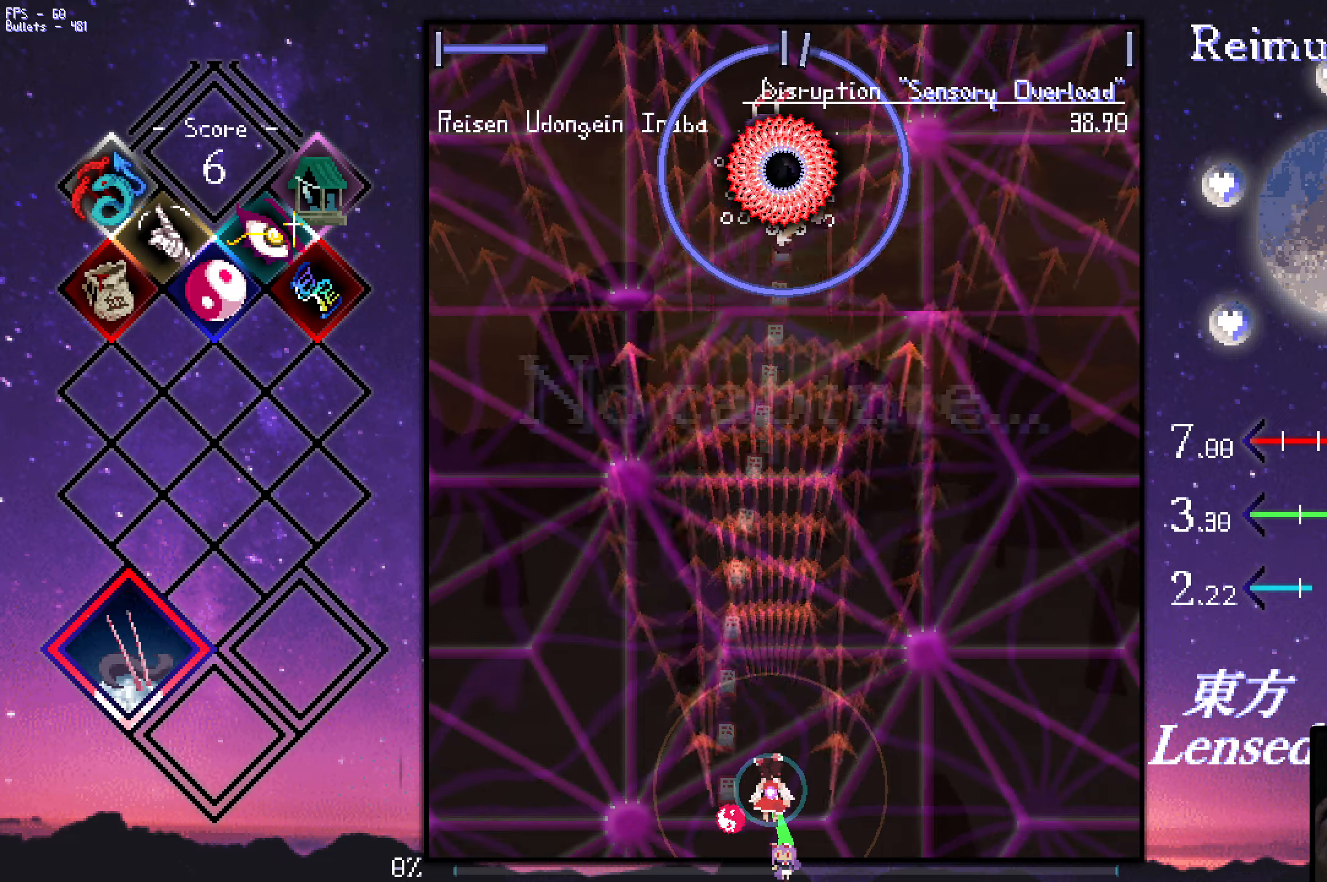
{"keys": ["shift", "z"], "events": []}
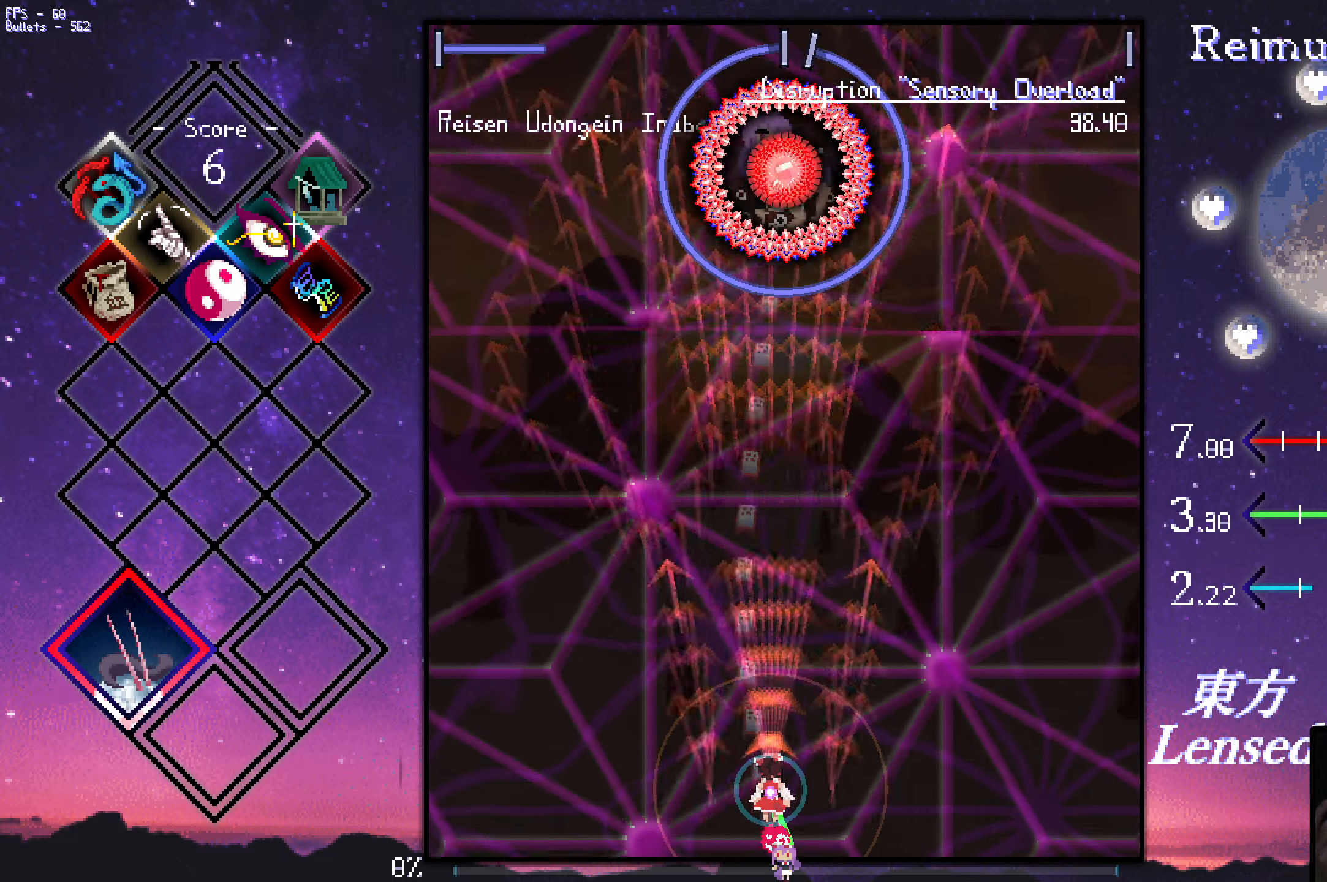
{"keys": ["shift", "up", "z"], "events": [[316, "up", "down"]]}
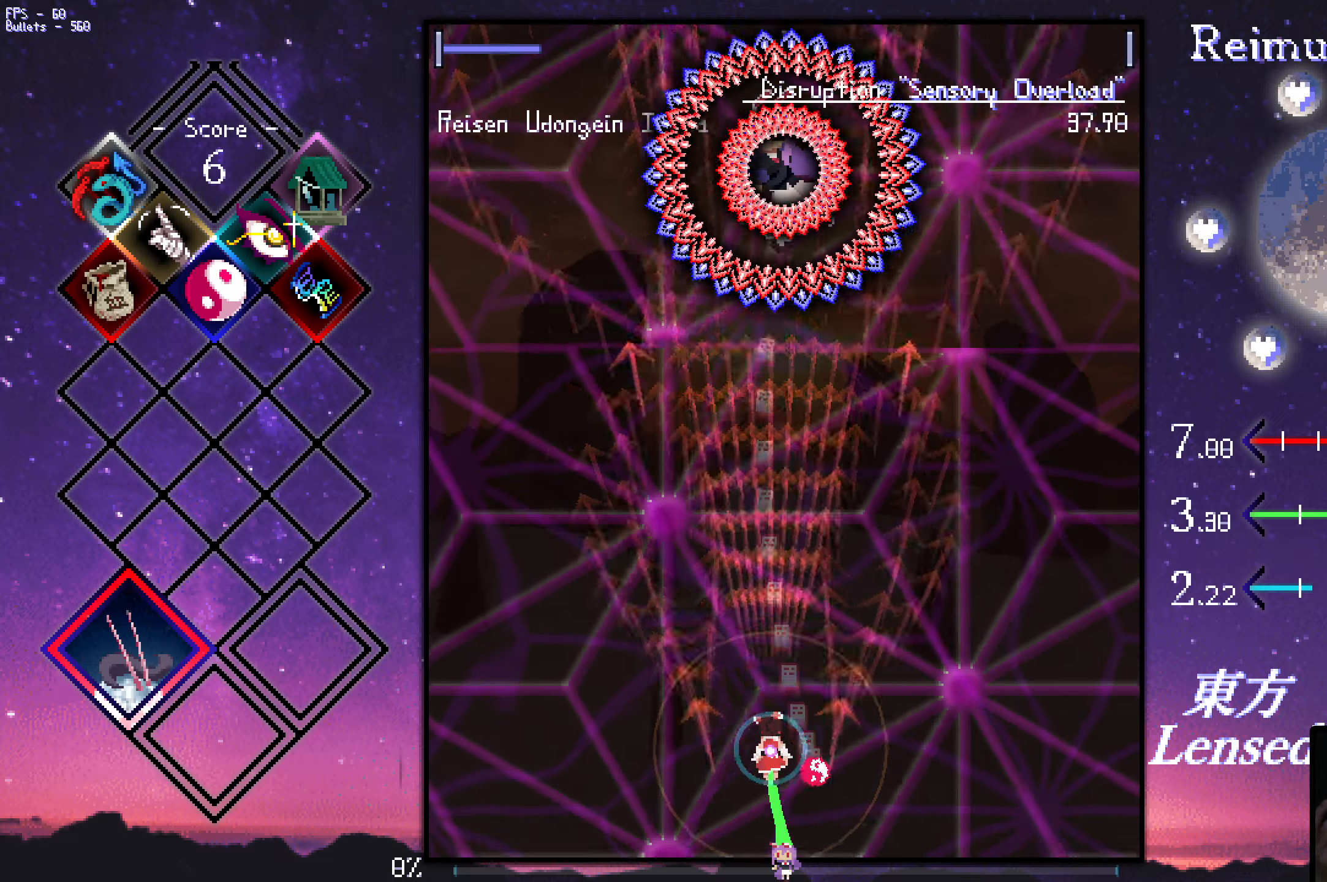
{"keys": ["shift", "up", "z"], "events": []}
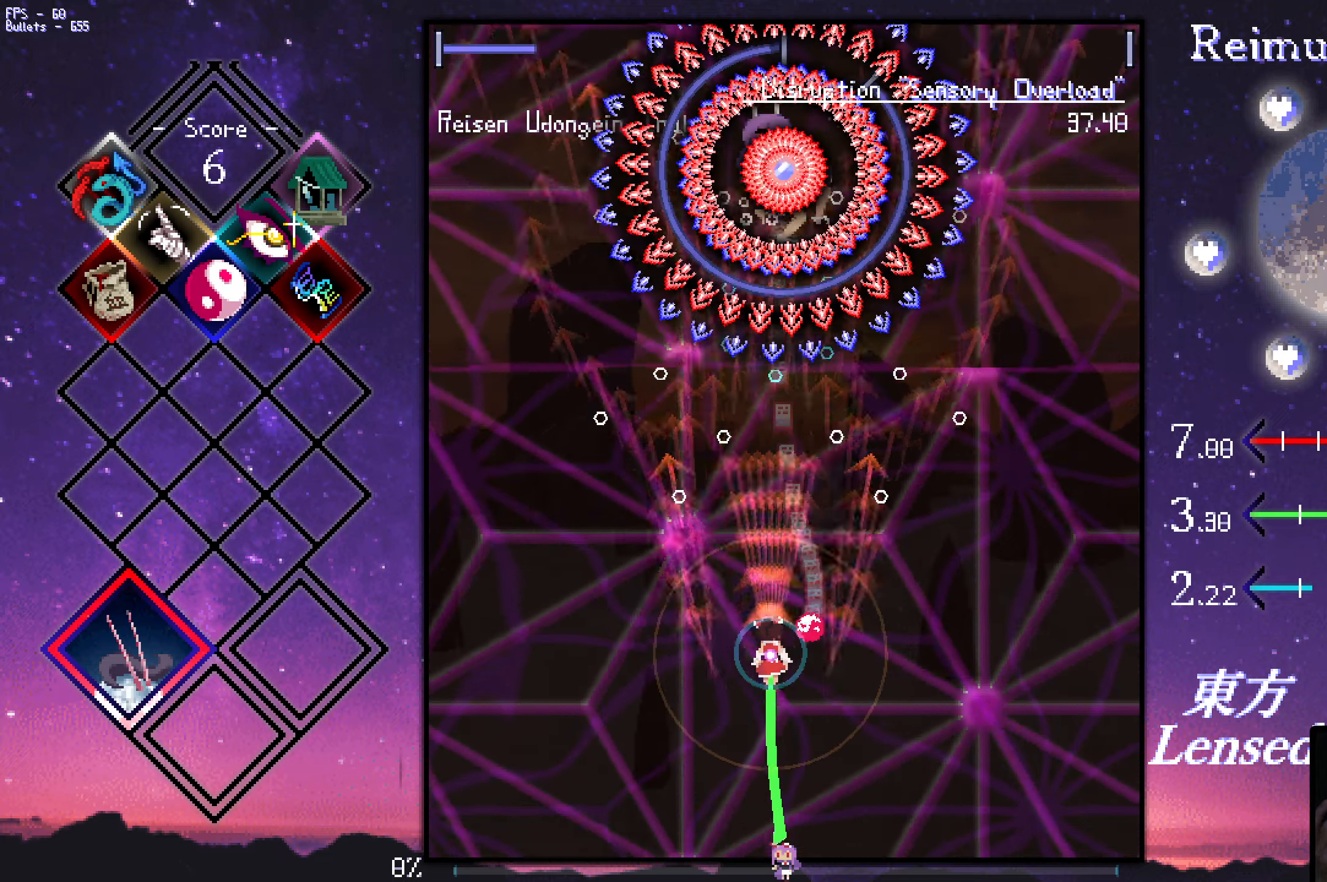
{"keys": ["down", "shift", "z"], "events": [[216, "up", "up"], [316, "down", "down"], [316, "shift", "up"], [416, "shift", "down"]]}
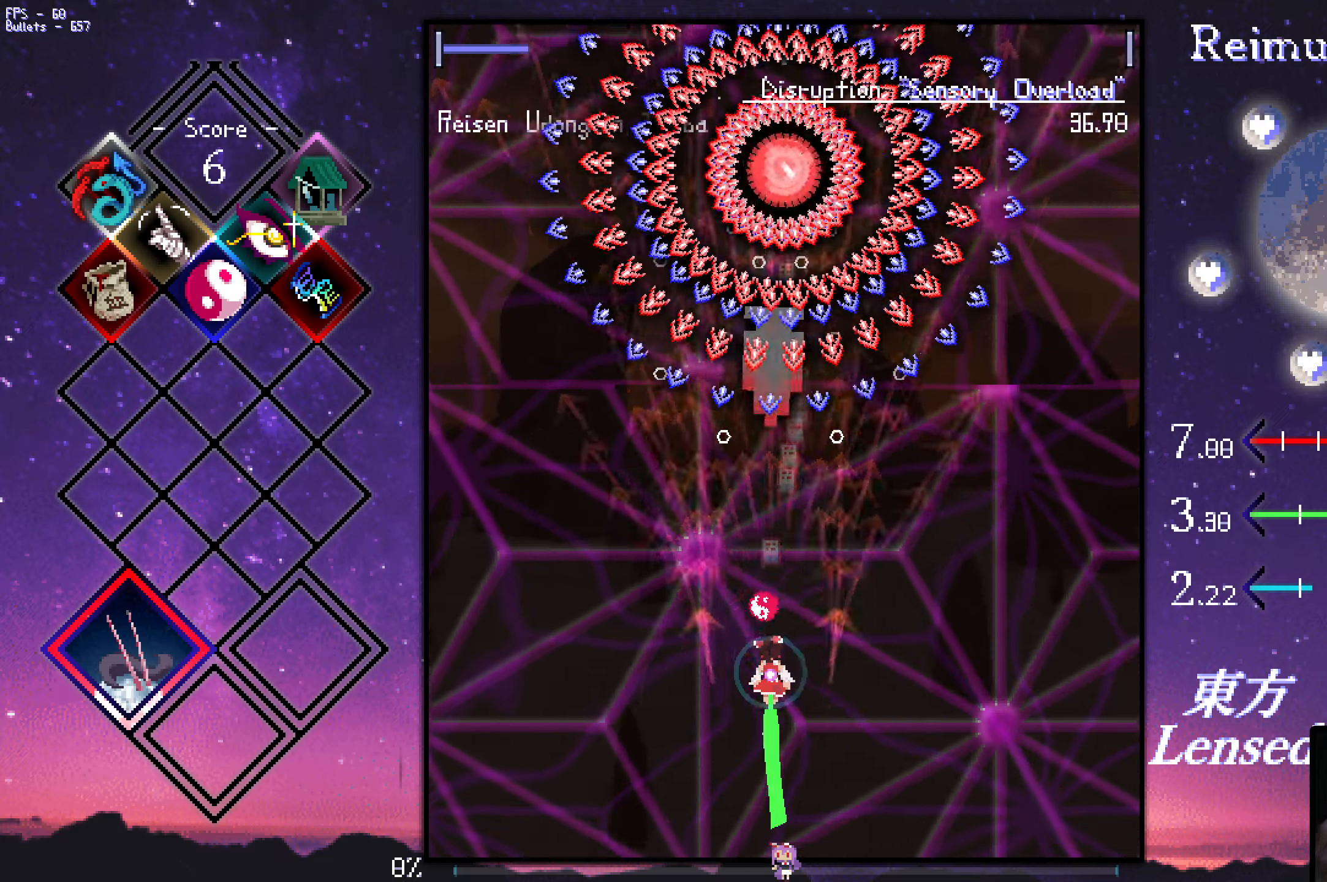
{"keys": ["down", "shift", "z"], "events": [[283, "shift", "up"], [433, "shift", "down"]]}
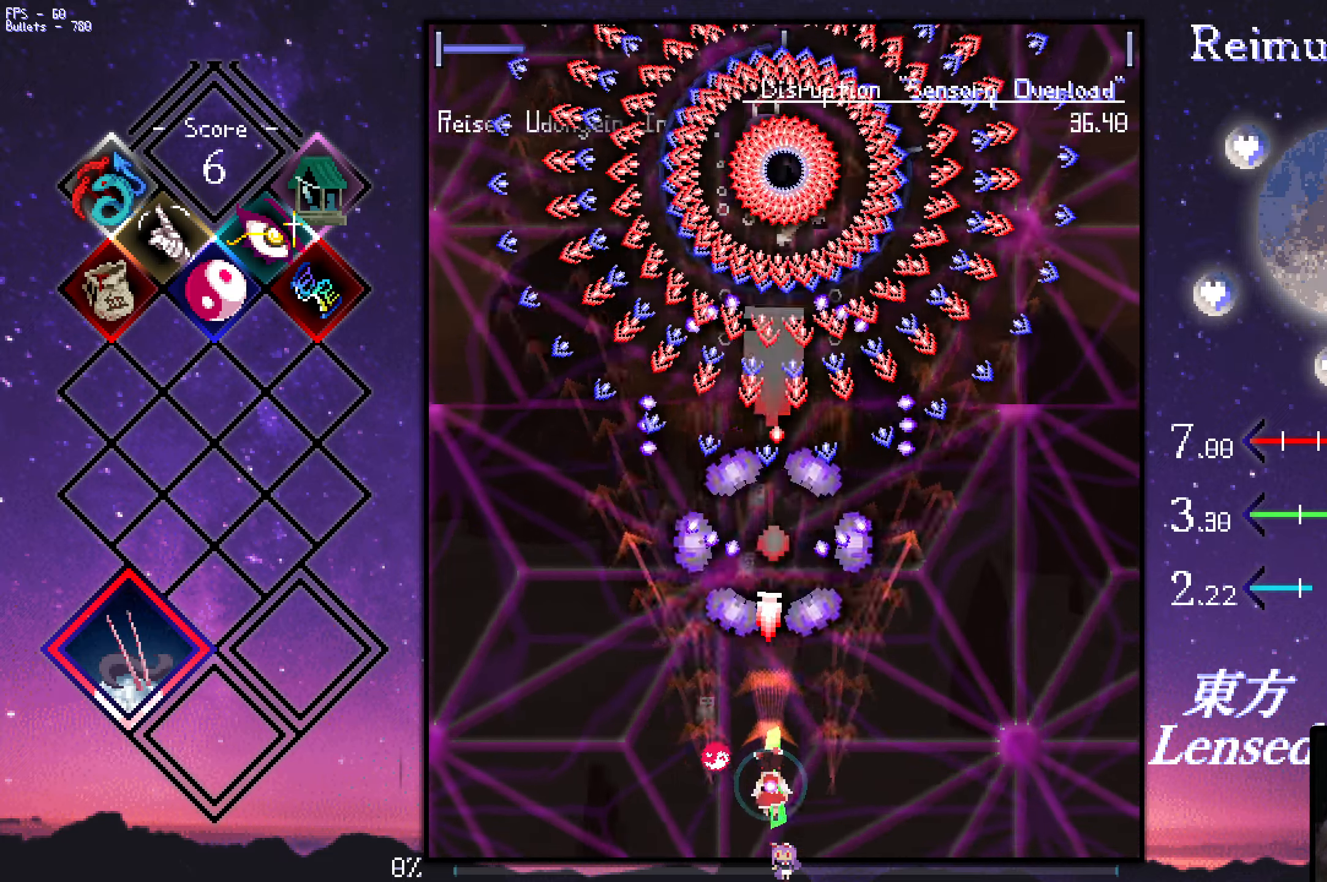
{"keys": ["right", "z"], "events": [[116, "right", "down"], [166, "shift", "up"], [416, "down", "up"]]}